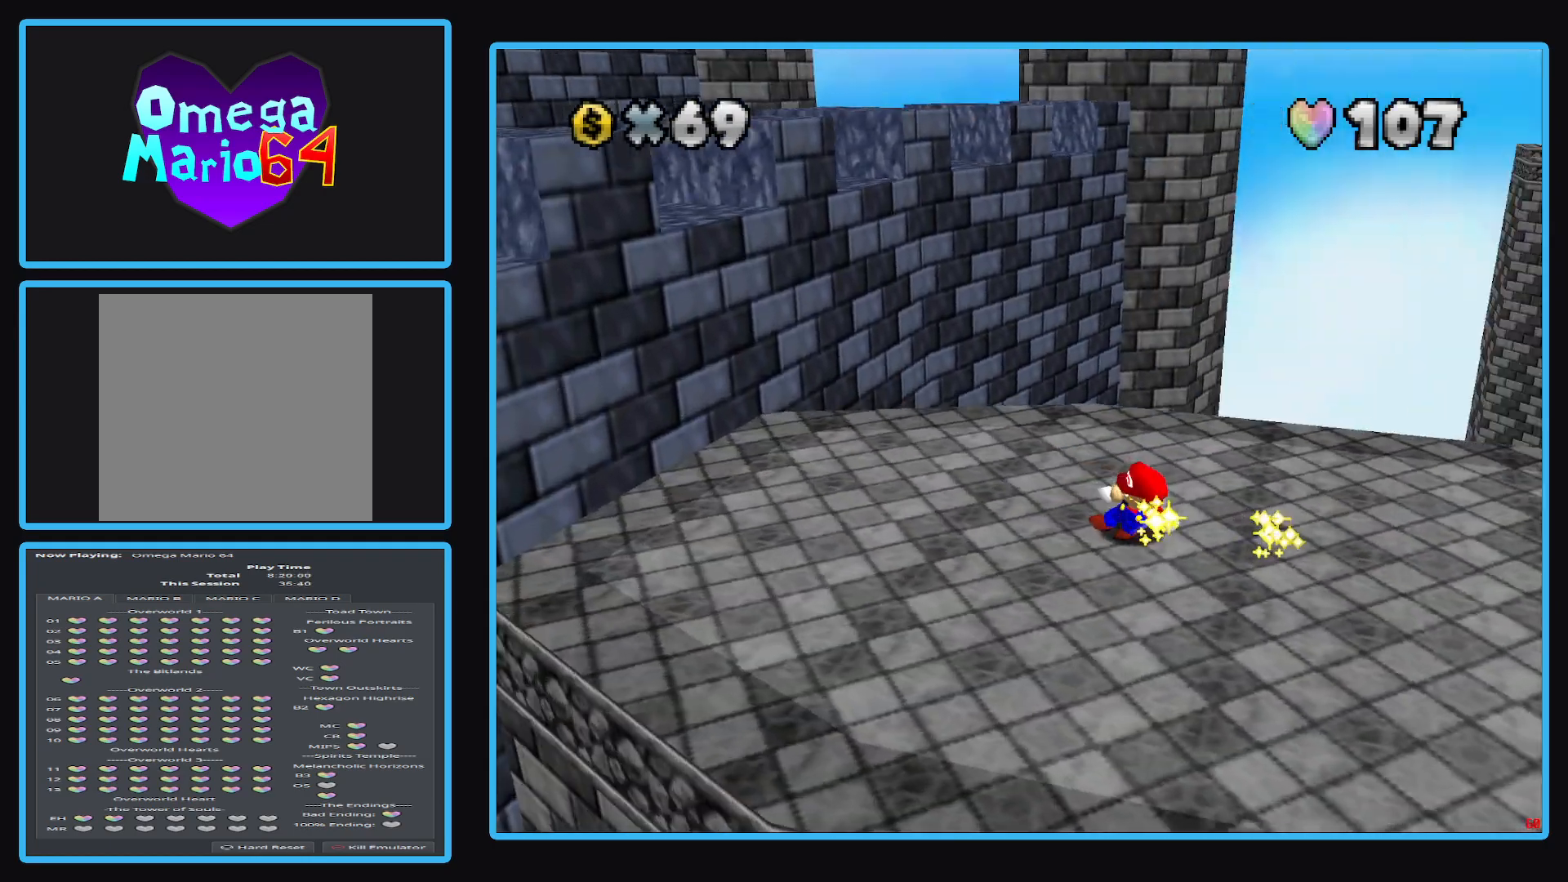
Gameplay with a controller (Xbox layout); each line is a JSON object with the inputs held at the frame after it. "events" lists button and stick changes between this image and that frame as [ms after this image, input, new state], when the widget could be followed in between. Not read: L3 R3.
{"buttons": [], "left_stick": "up-right", "right_stick": "center", "events": [[33, "left_stick", "down-right"], [83, "Y", "down"], [150, "left_stick", "right"], [167, "Y", "up"], [267, "Y", "down"], [367, "left_stick", "up-right"], [400, "Y", "up"]]}
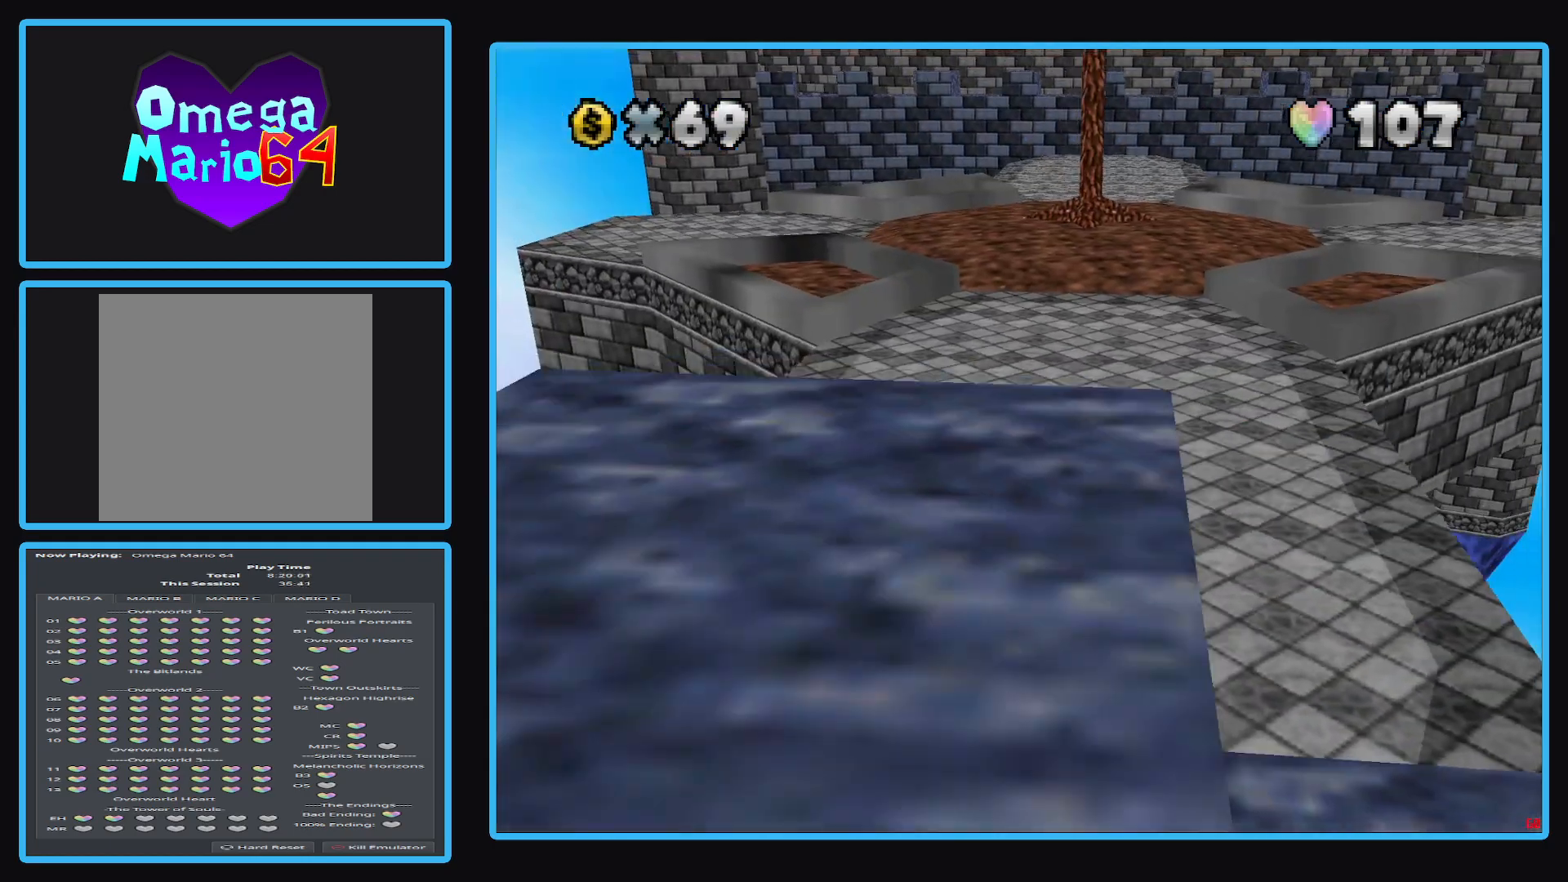
{"buttons": [], "left_stick": "up-right", "right_stick": "center", "events": []}
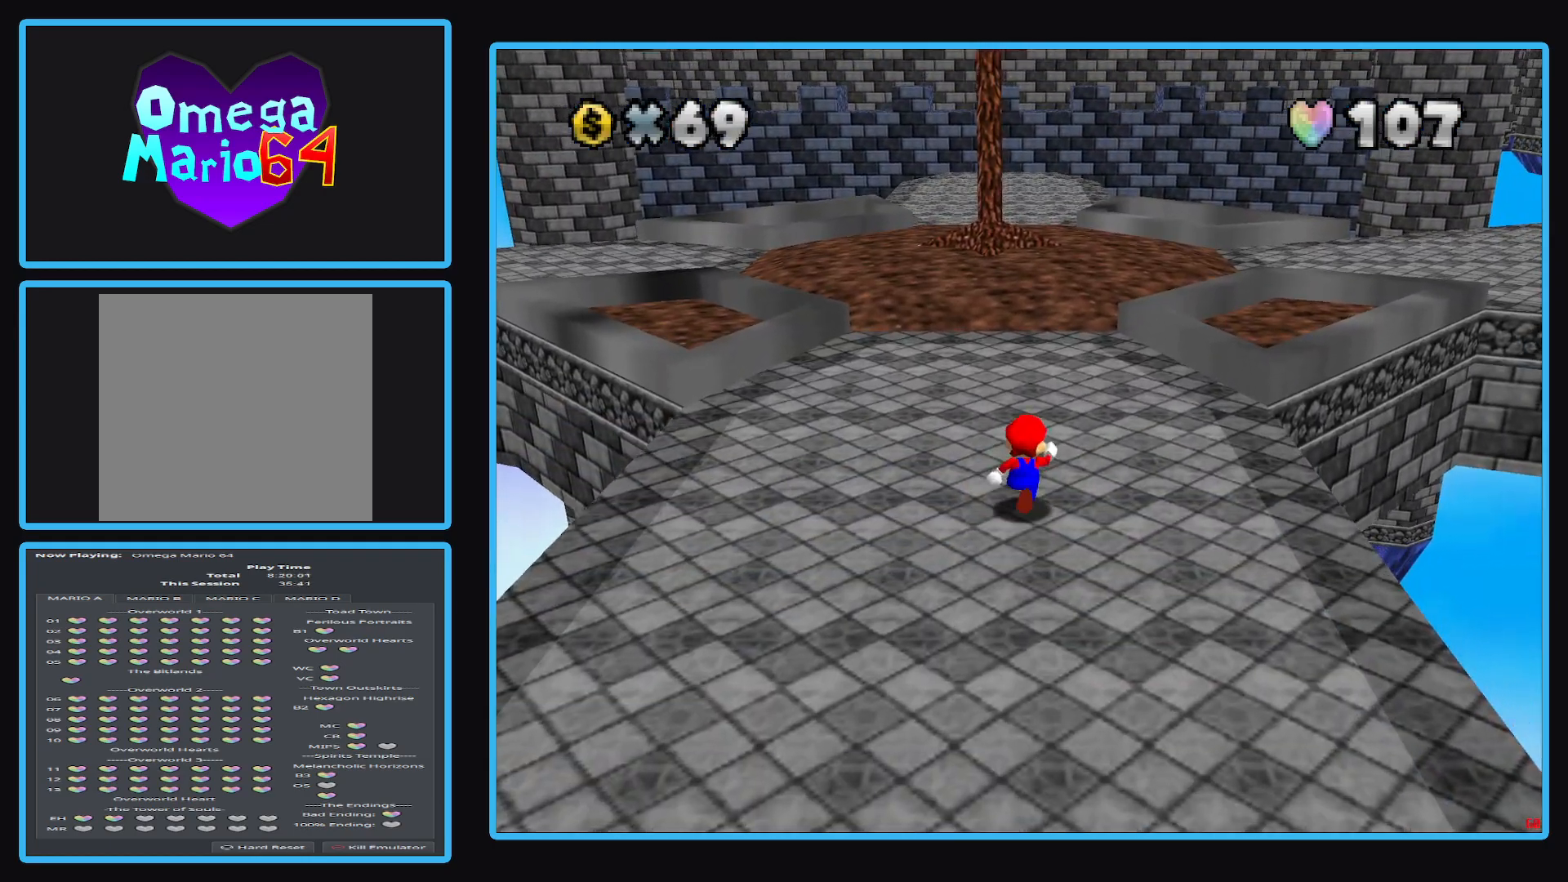
{"buttons": ["A", "L2"], "left_stick": "up-right", "right_stick": "center", "events": [[267, "L2", "down"], [400, "A", "down"]]}
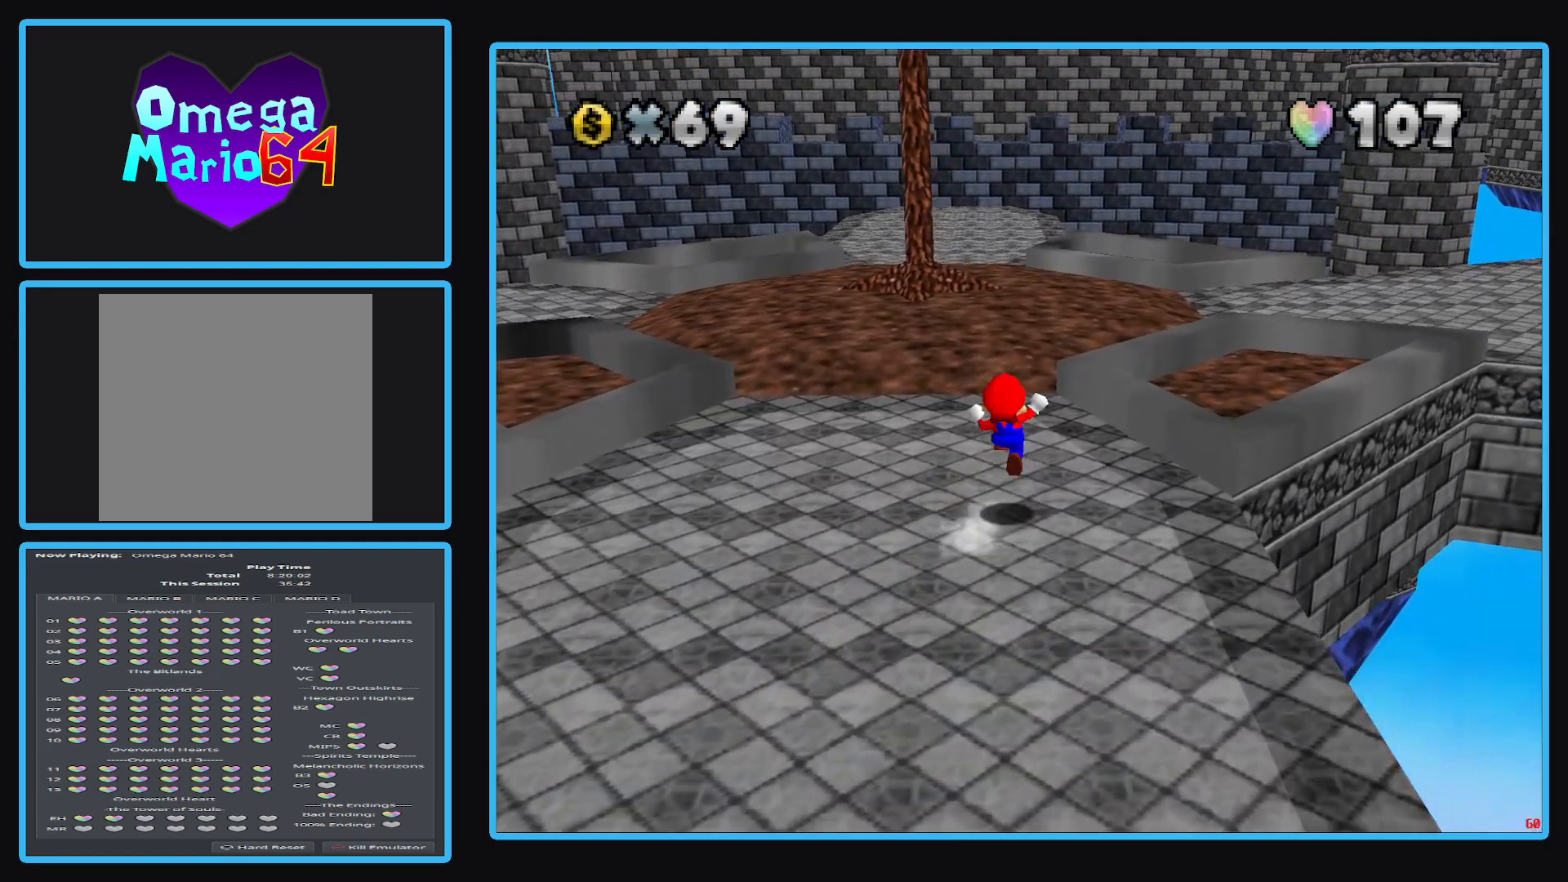
{"buttons": [], "left_stick": "up", "right_stick": "center", "events": [[117, "L2", "up"], [117, "left_stick", "up"], [167, "A", "up"], [300, "Y", "down"], [417, "Y", "up"]]}
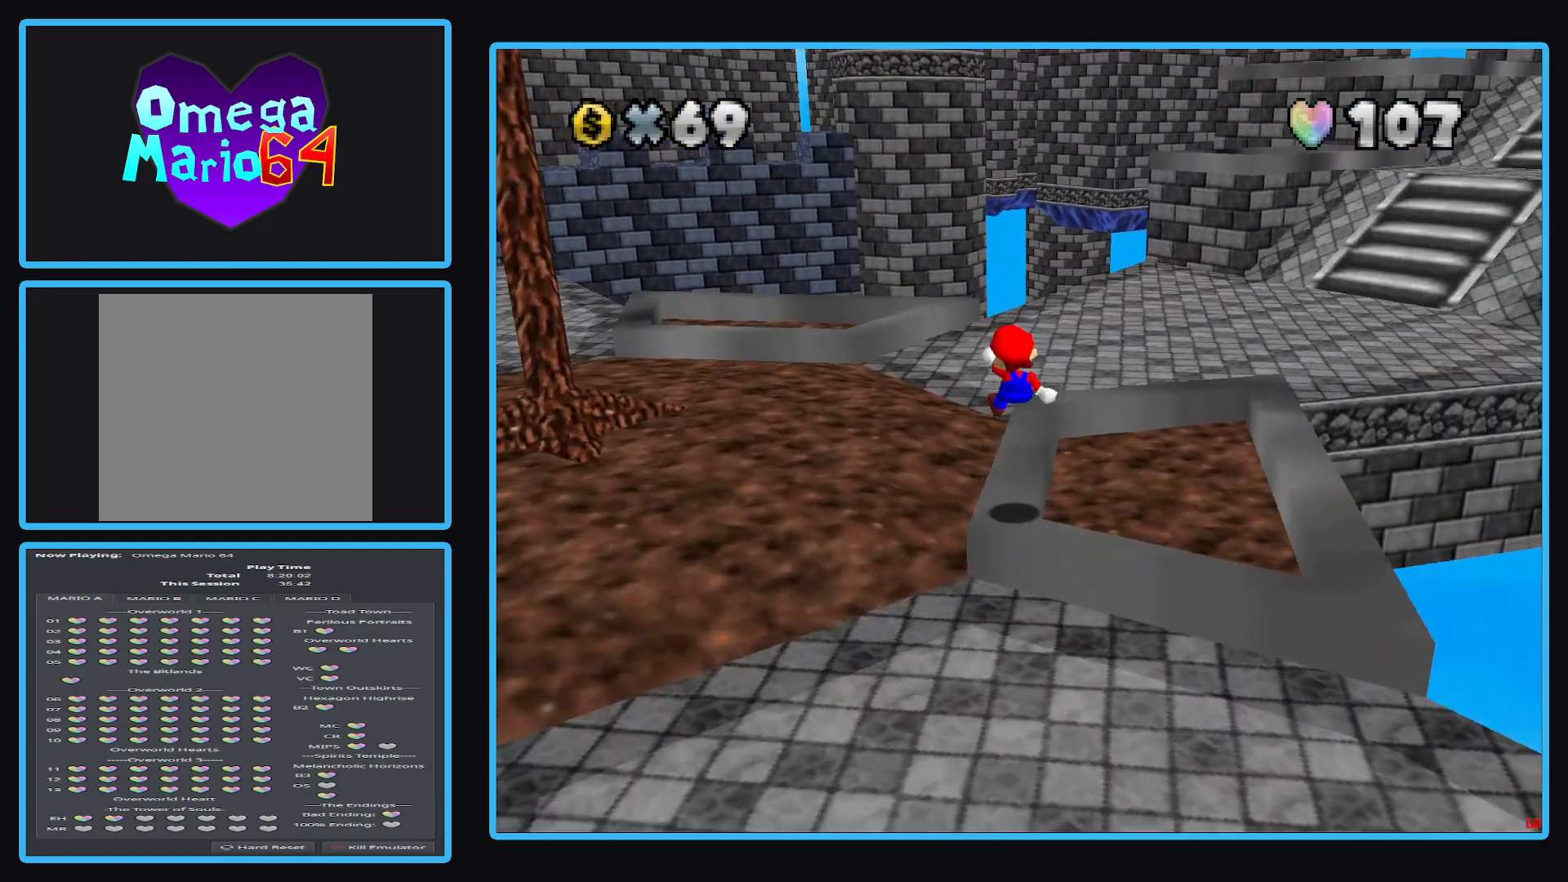
{"buttons": [], "left_stick": "up", "right_stick": "center", "events": []}
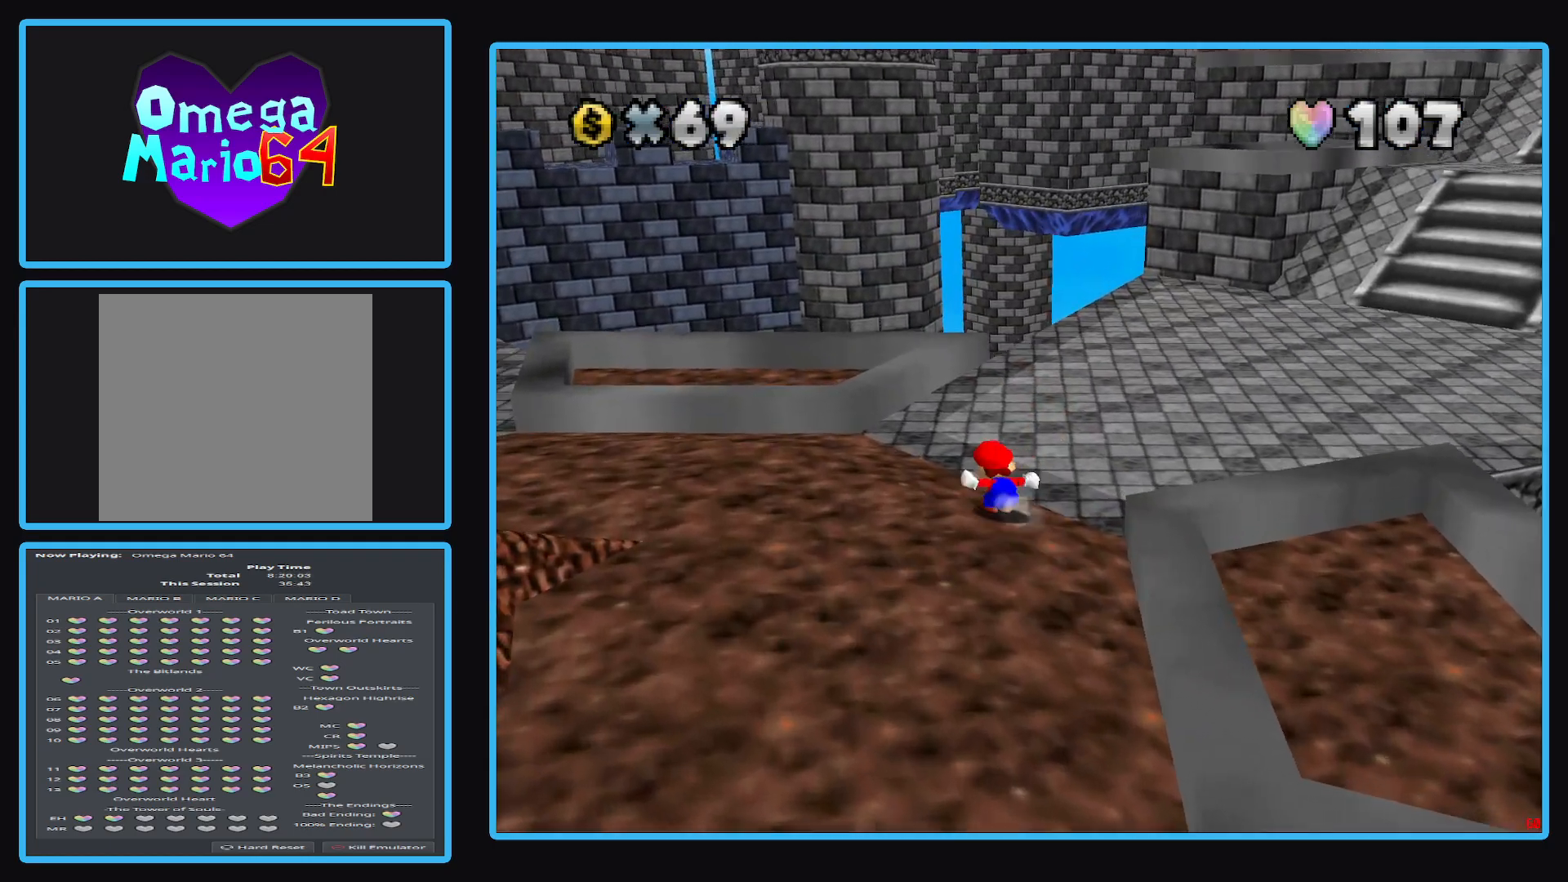
{"buttons": ["X"], "left_stick": "up-right", "right_stick": "center", "events": [[83, "left_stick", "up-right"], [417, "X", "down"]]}
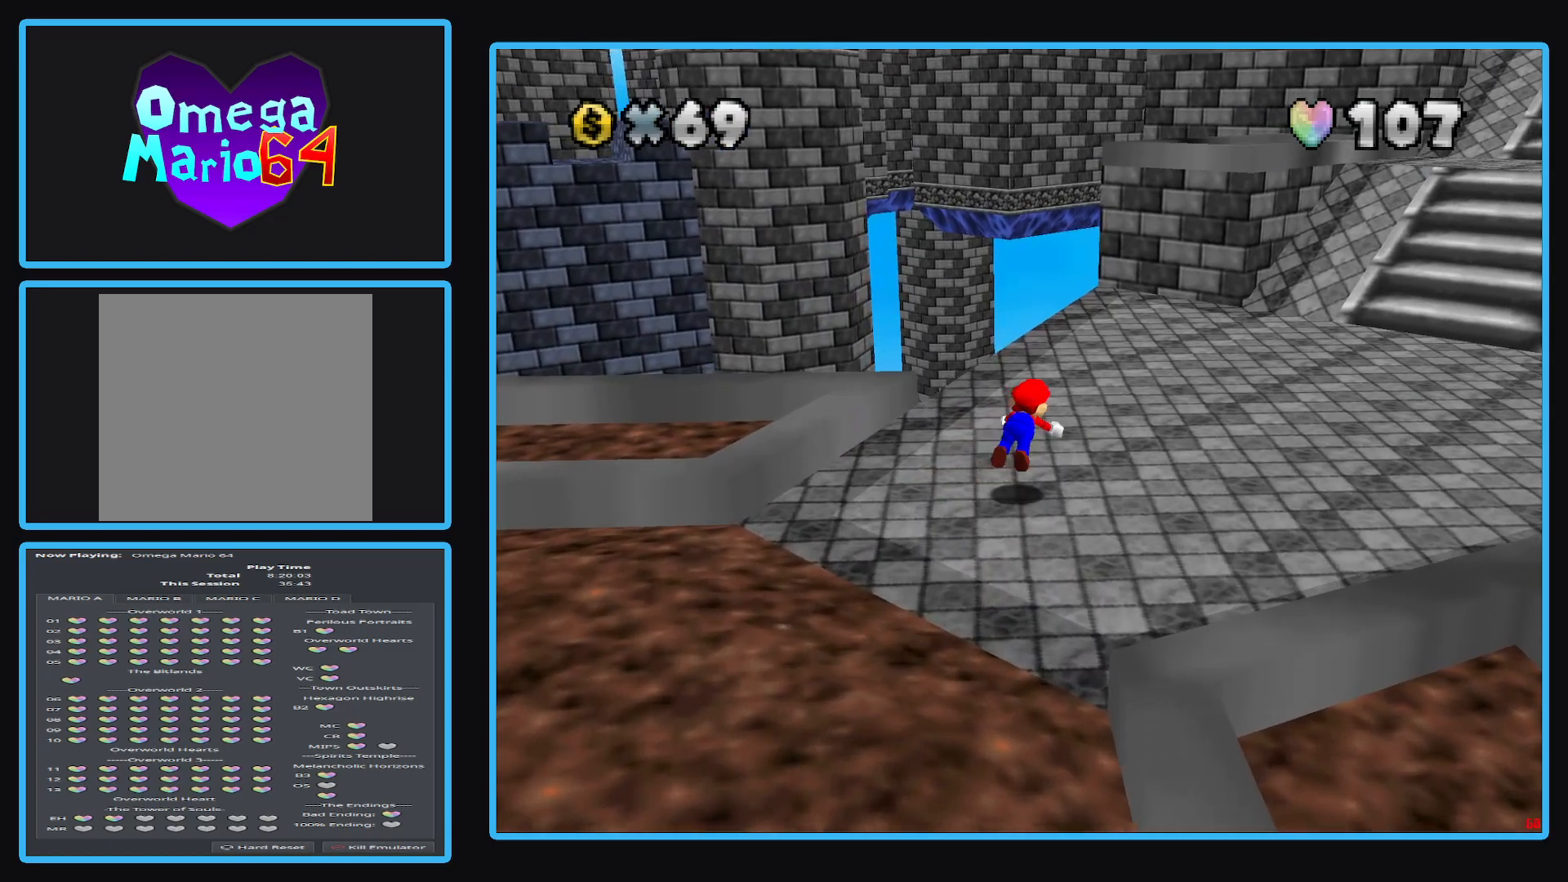
{"buttons": [], "left_stick": "up-right", "right_stick": "center", "events": [[100, "X", "up"], [333, "A", "down"], [400, "A", "up"]]}
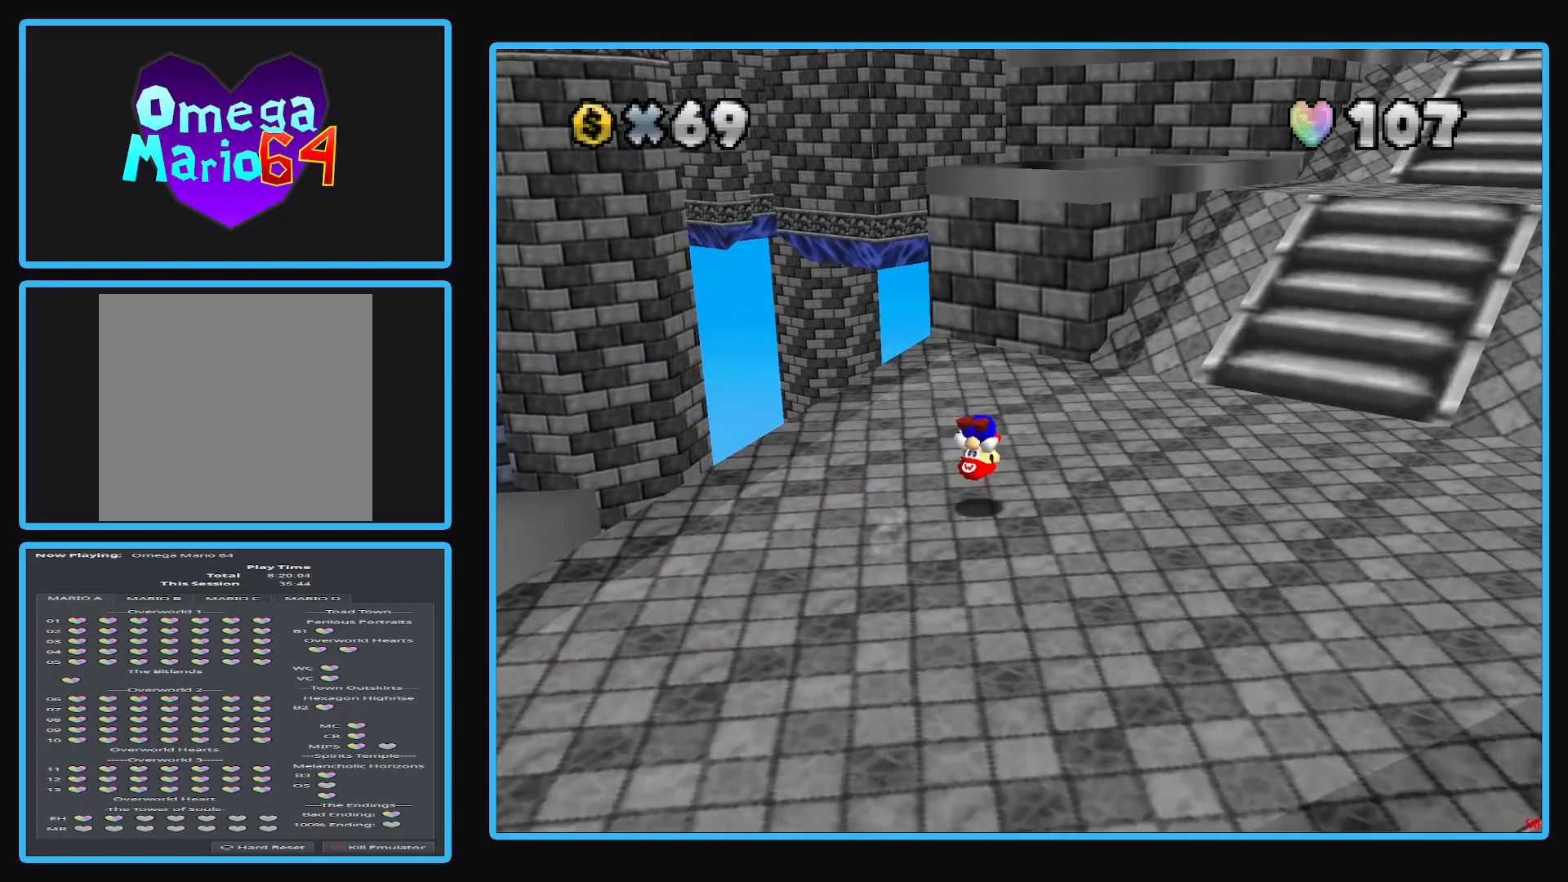
{"buttons": [], "left_stick": "up", "right_stick": "center", "events": [[50, "Y", "down"], [183, "Y", "up"], [383, "left_stick", "up"]]}
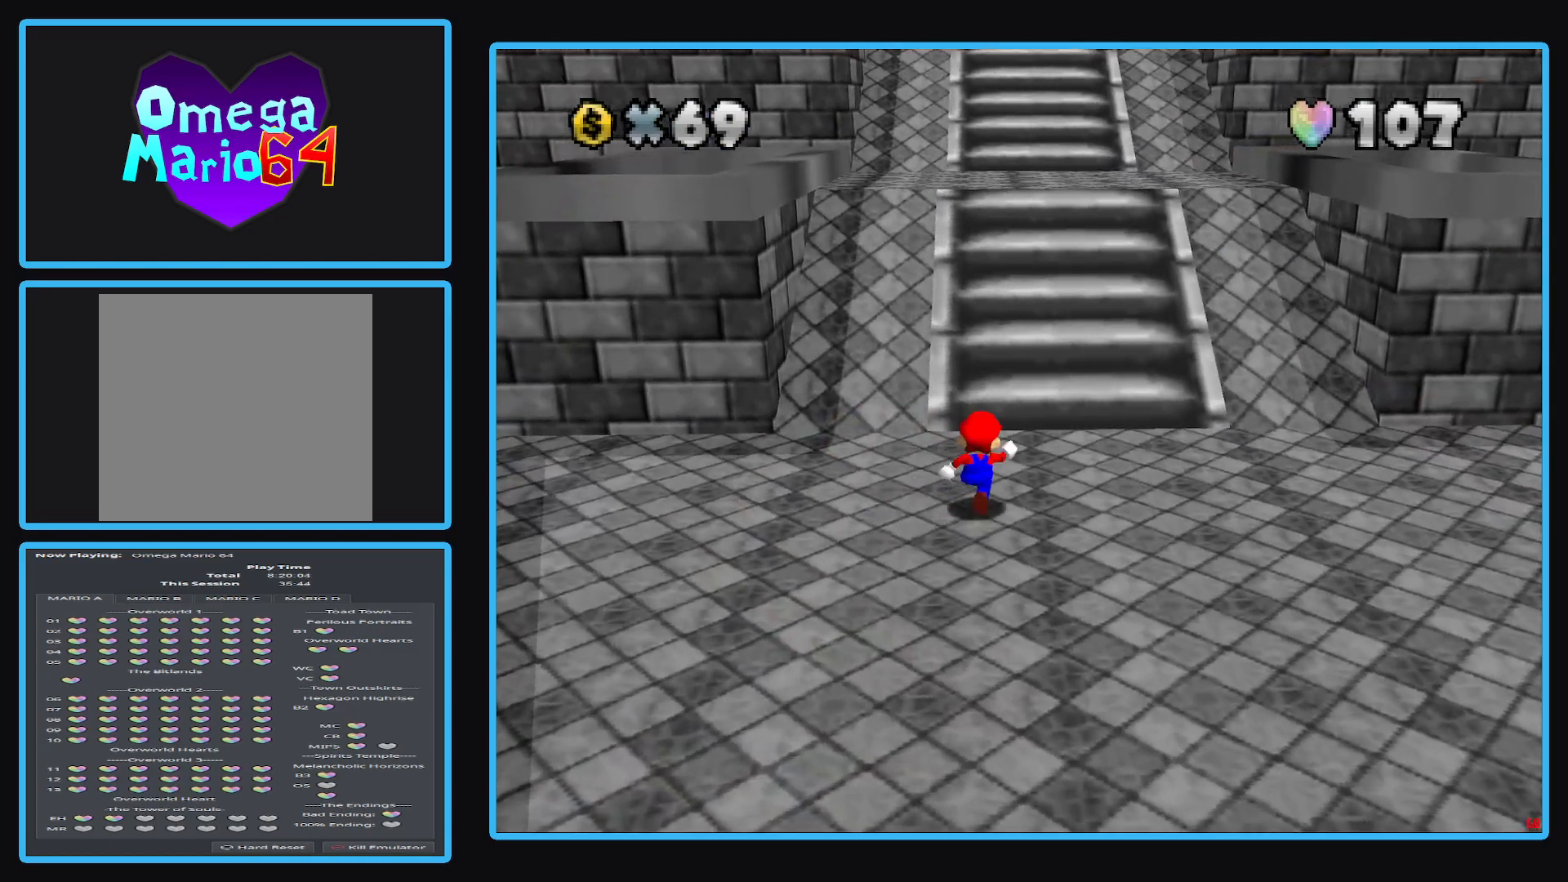
{"buttons": [], "left_stick": "up", "right_stick": "center", "events": [[83, "A", "down"], [500, "A", "up"]]}
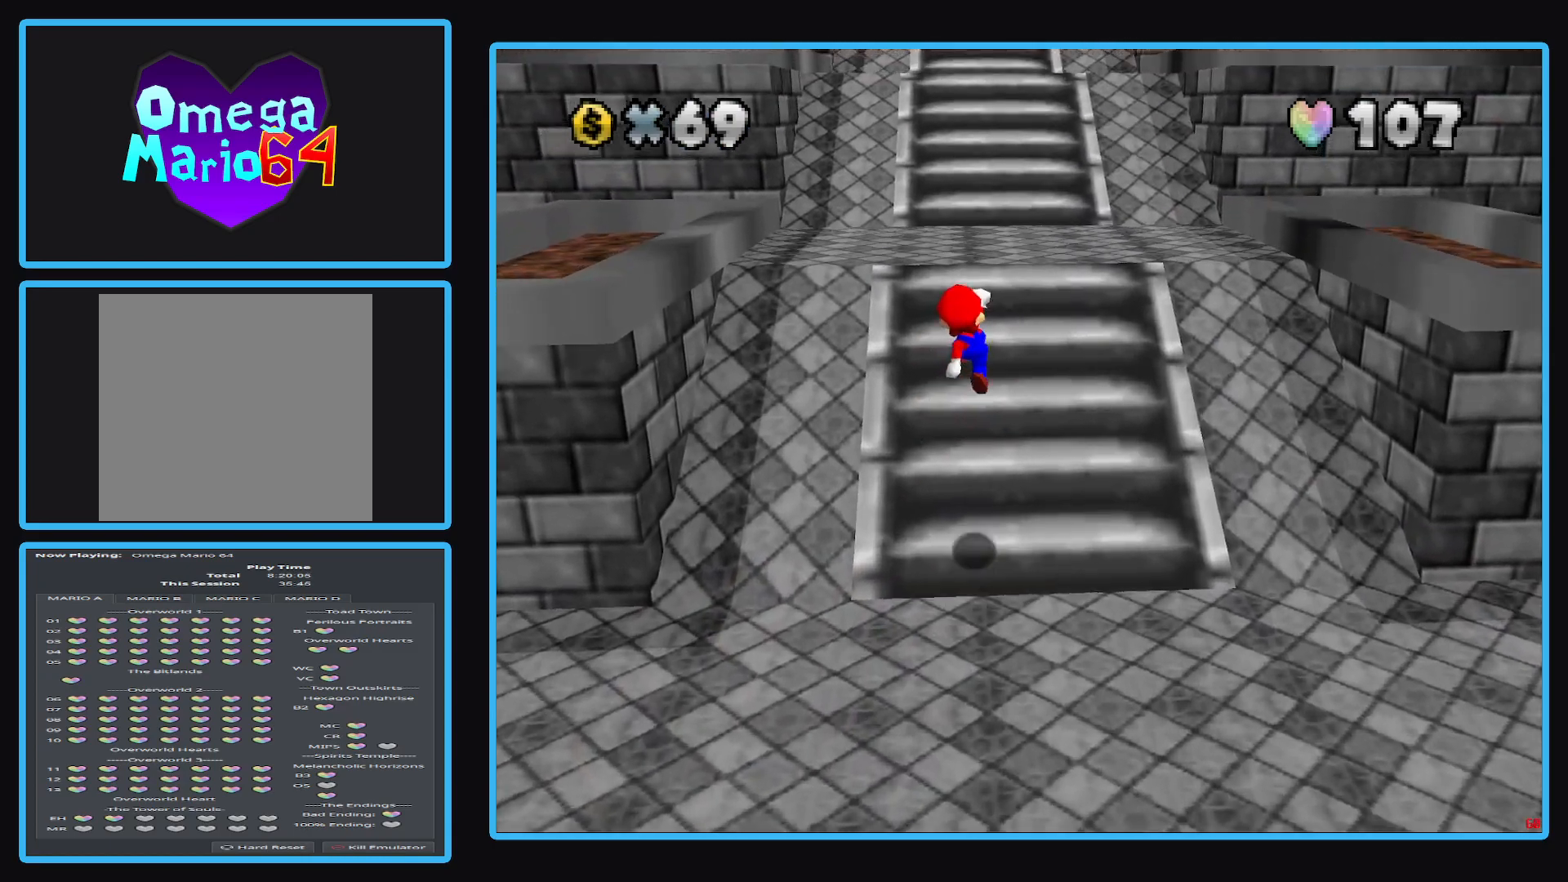
{"buttons": ["A", "X"], "left_stick": "up", "right_stick": "center", "events": [[317, "A", "down"], [500, "X", "down"]]}
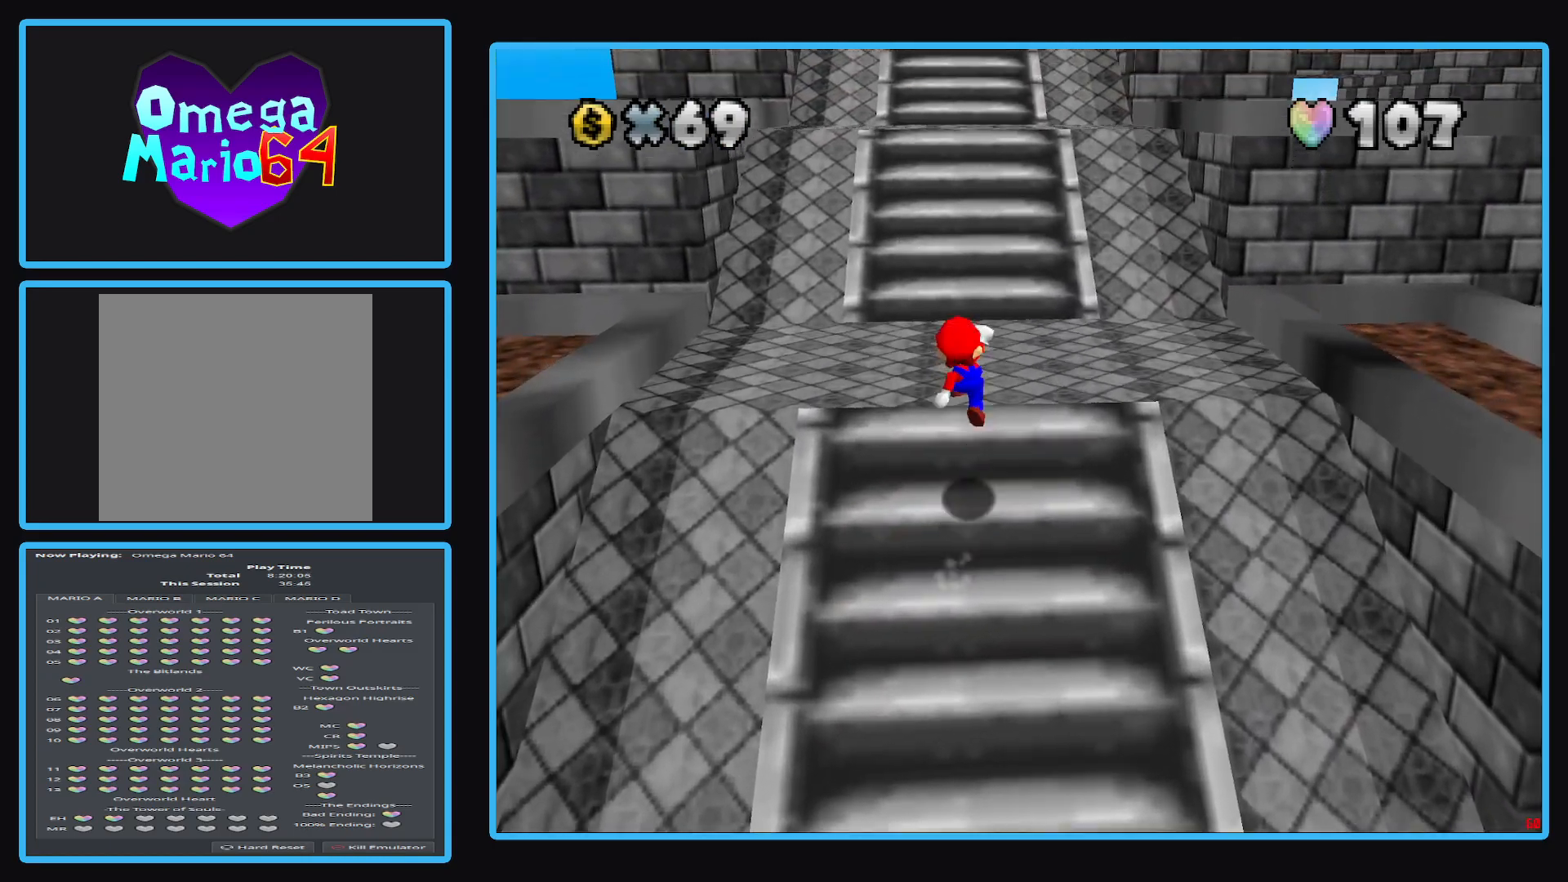
{"buttons": [], "left_stick": "up", "right_stick": "center", "events": [[183, "A", "up"], [217, "X", "up"]]}
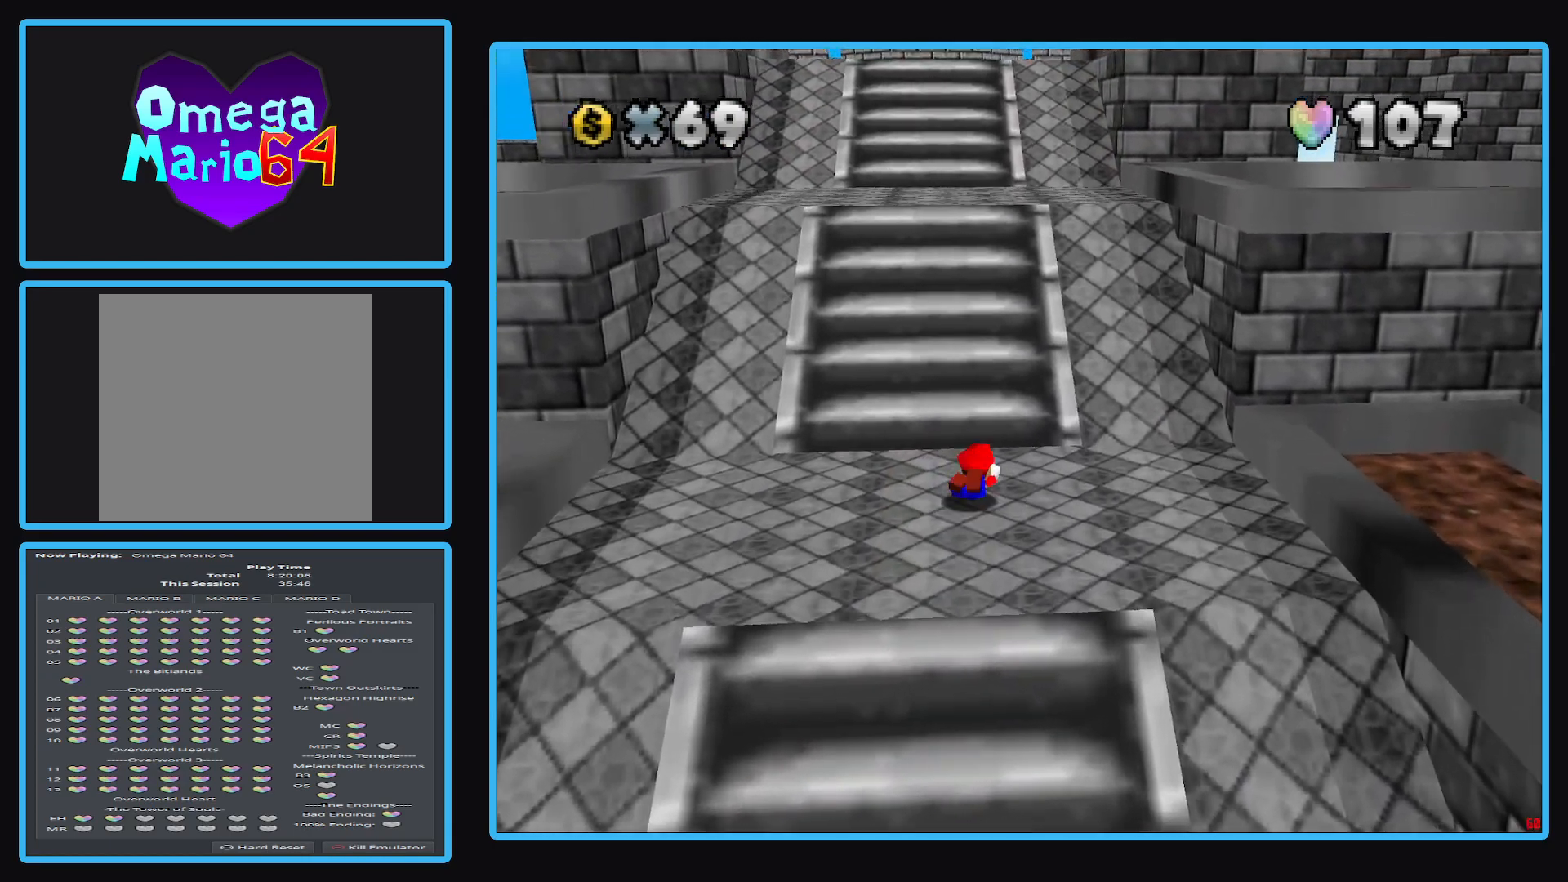
{"buttons": [], "left_stick": "up", "right_stick": "center", "events": [[33, "A", "down"], [283, "A", "up"]]}
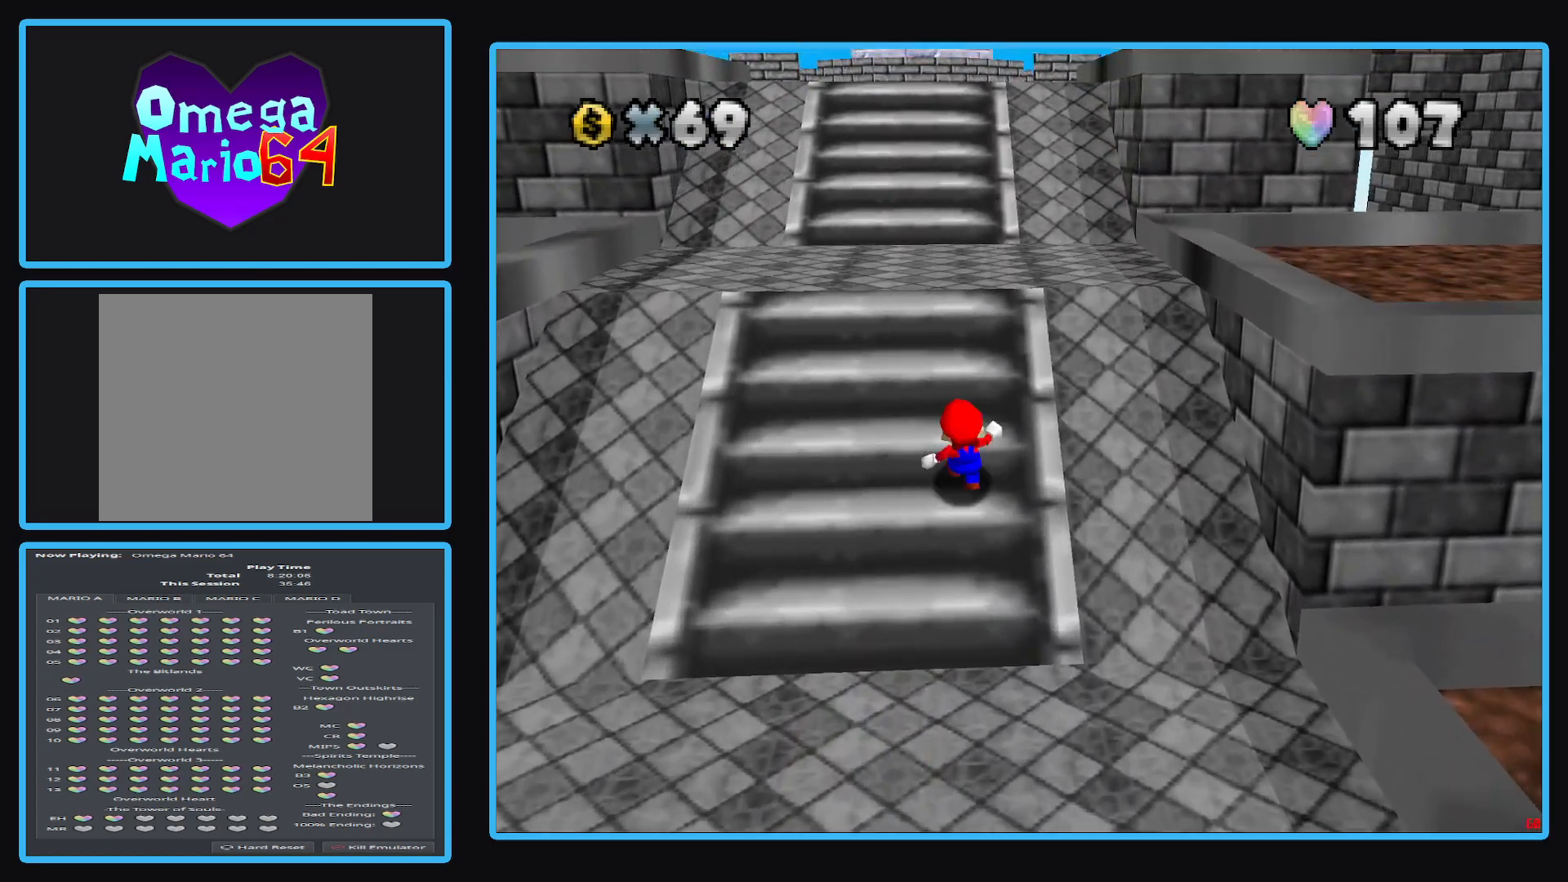
{"buttons": [], "left_stick": "up", "right_stick": "center", "events": [[50, "A", "down"], [283, "X", "down"], [433, "A", "up"], [450, "X", "up"]]}
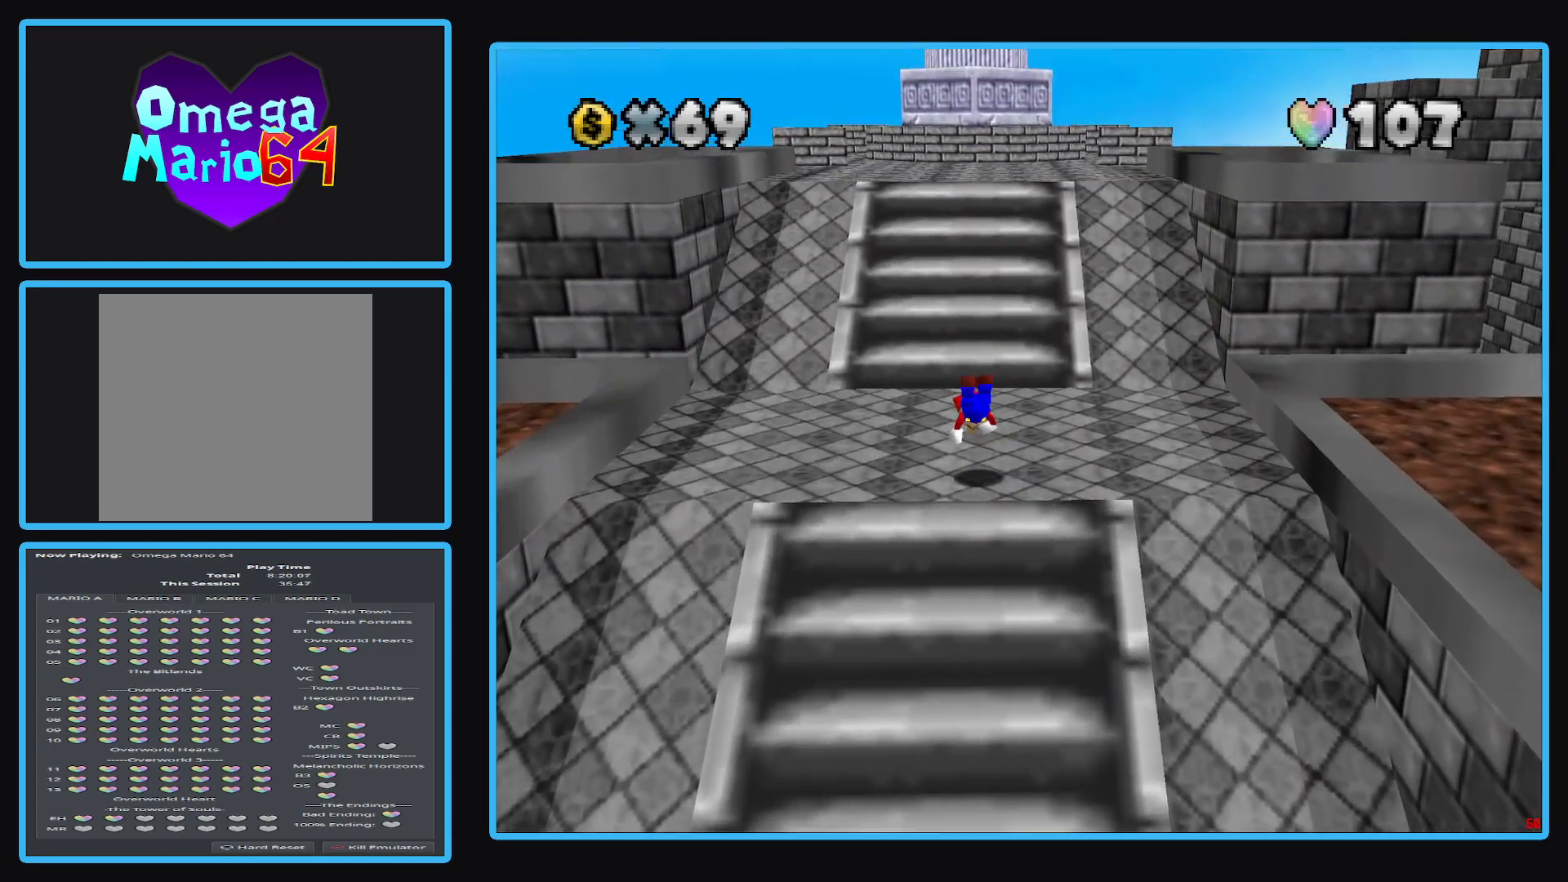
{"buttons": [], "left_stick": "up", "right_stick": "center", "events": [[250, "A", "down"], [450, "A", "up"]]}
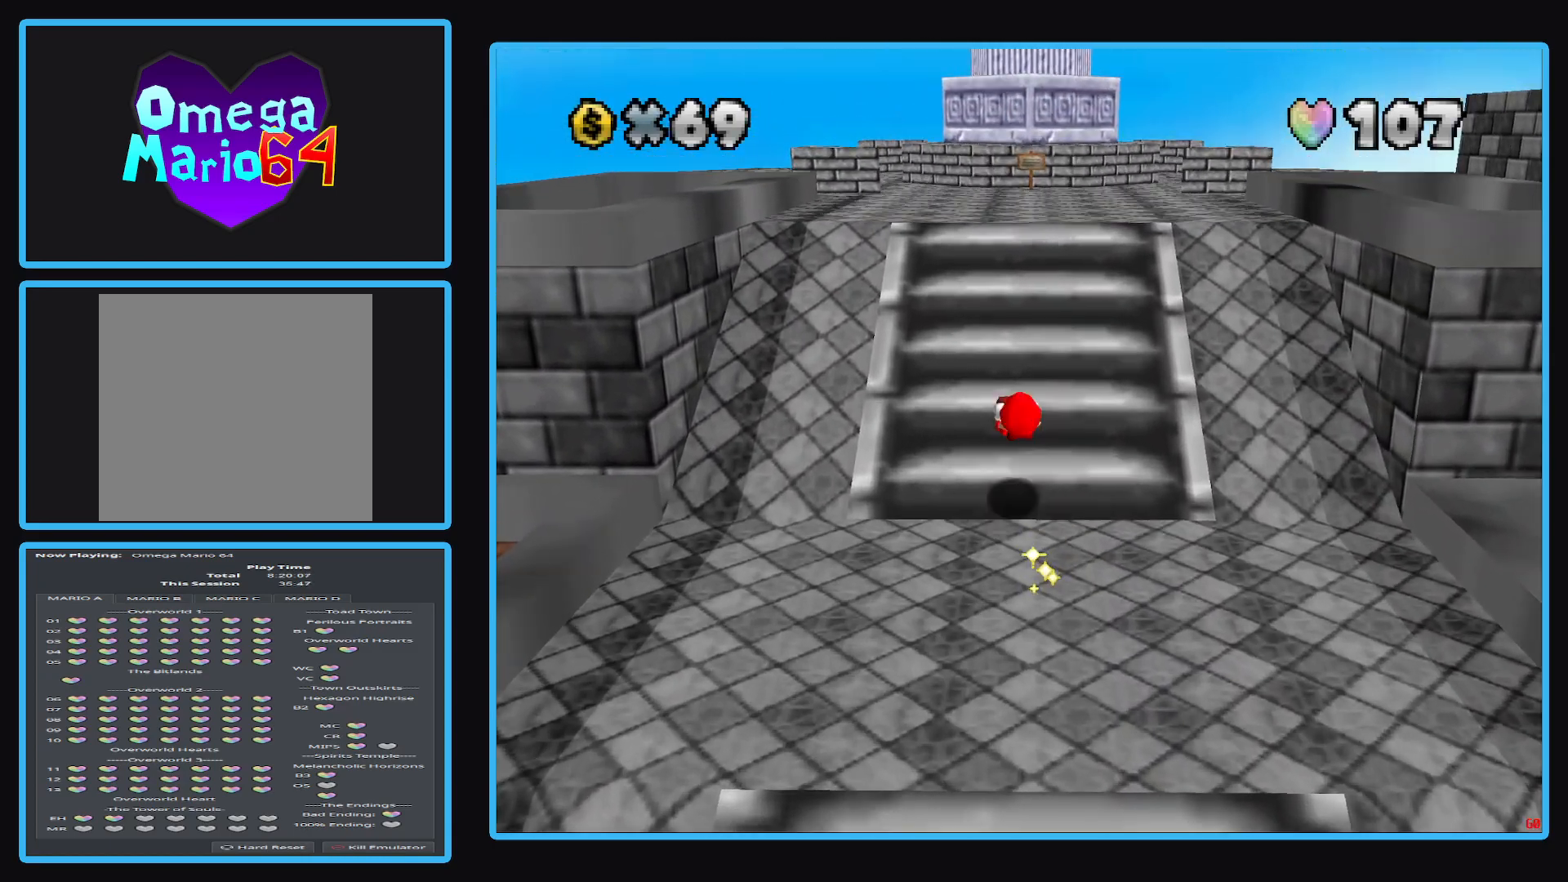
{"buttons": [], "left_stick": "up", "right_stick": "center", "events": [[333, "Y", "down"], [433, "Y", "up"]]}
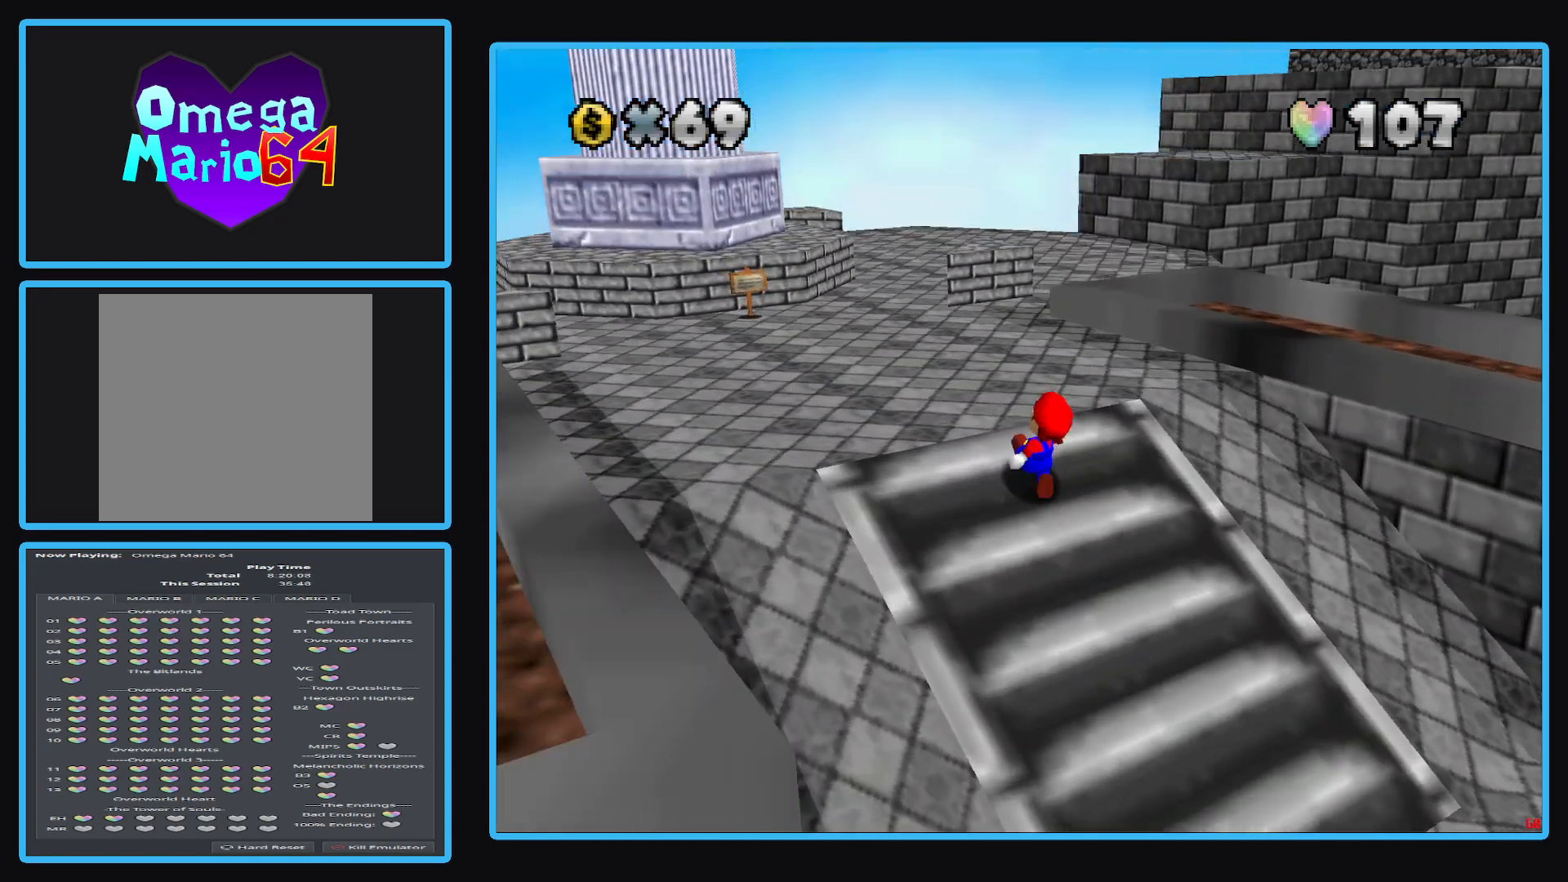
{"buttons": [], "left_stick": "up-left", "right_stick": "center", "events": [[200, "left_stick", "up-left"]]}
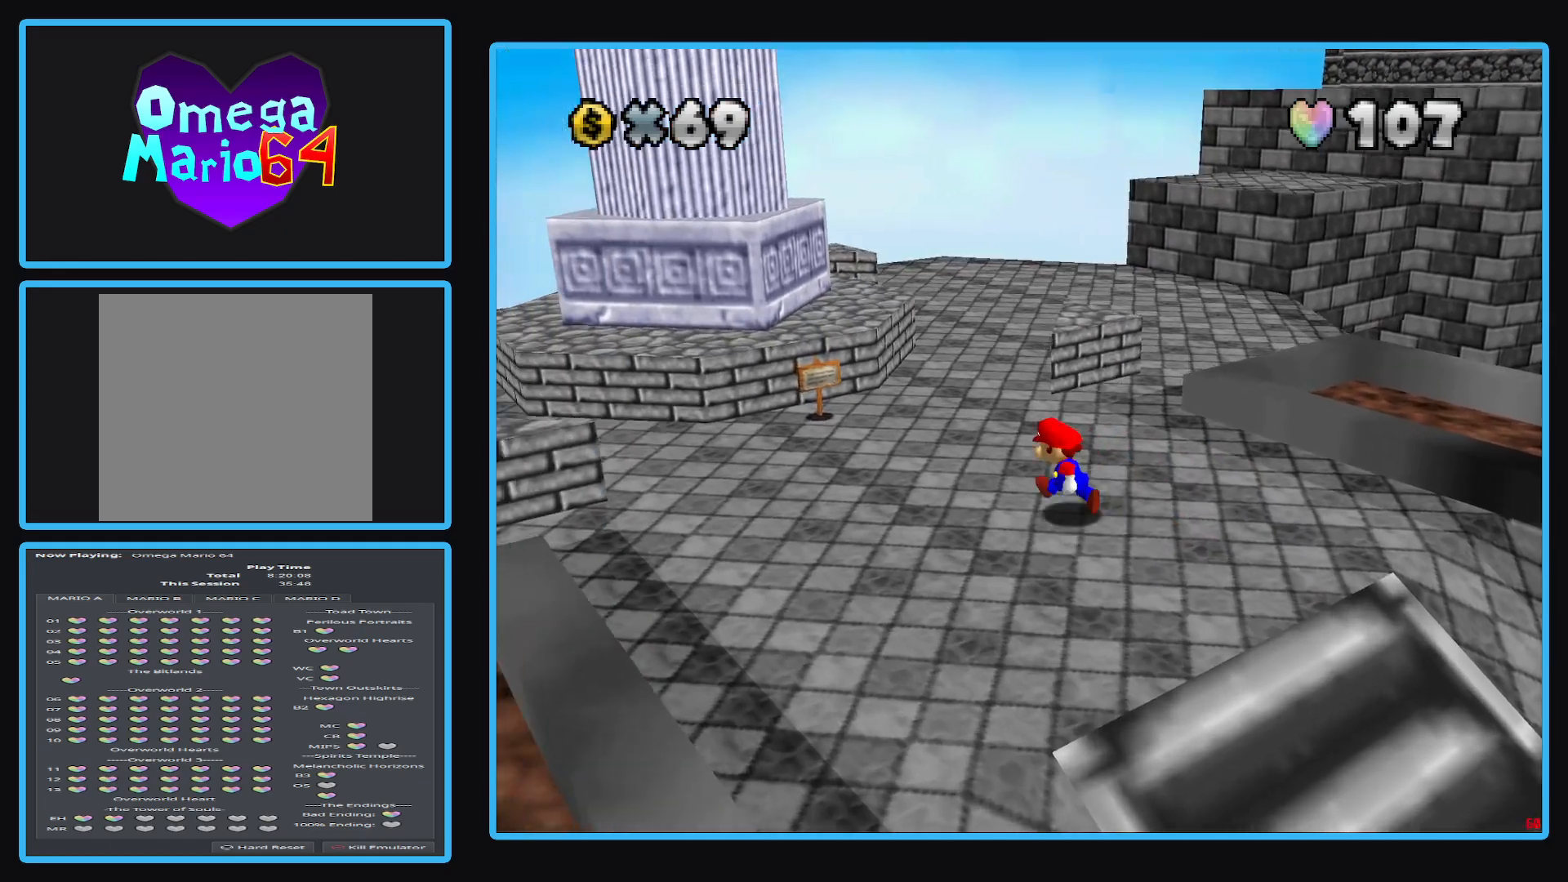
{"buttons": [], "left_stick": "up-left", "right_stick": "center", "events": []}
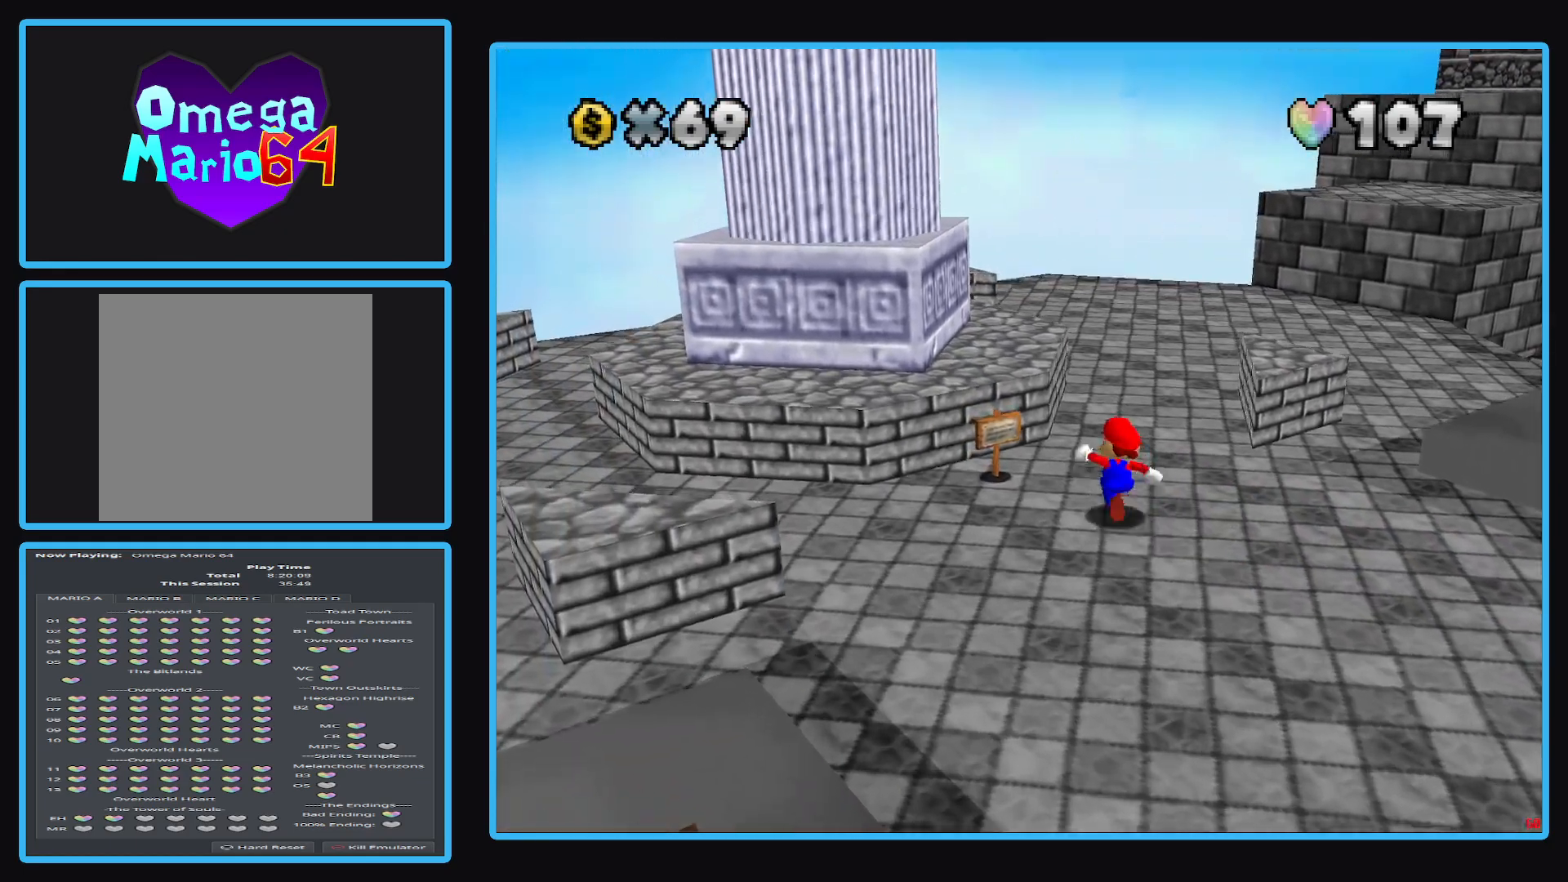
{"buttons": [], "left_stick": "up", "right_stick": "center", "events": [[17, "left_stick", "up"], [317, "Y", "down"], [383, "Y", "up"]]}
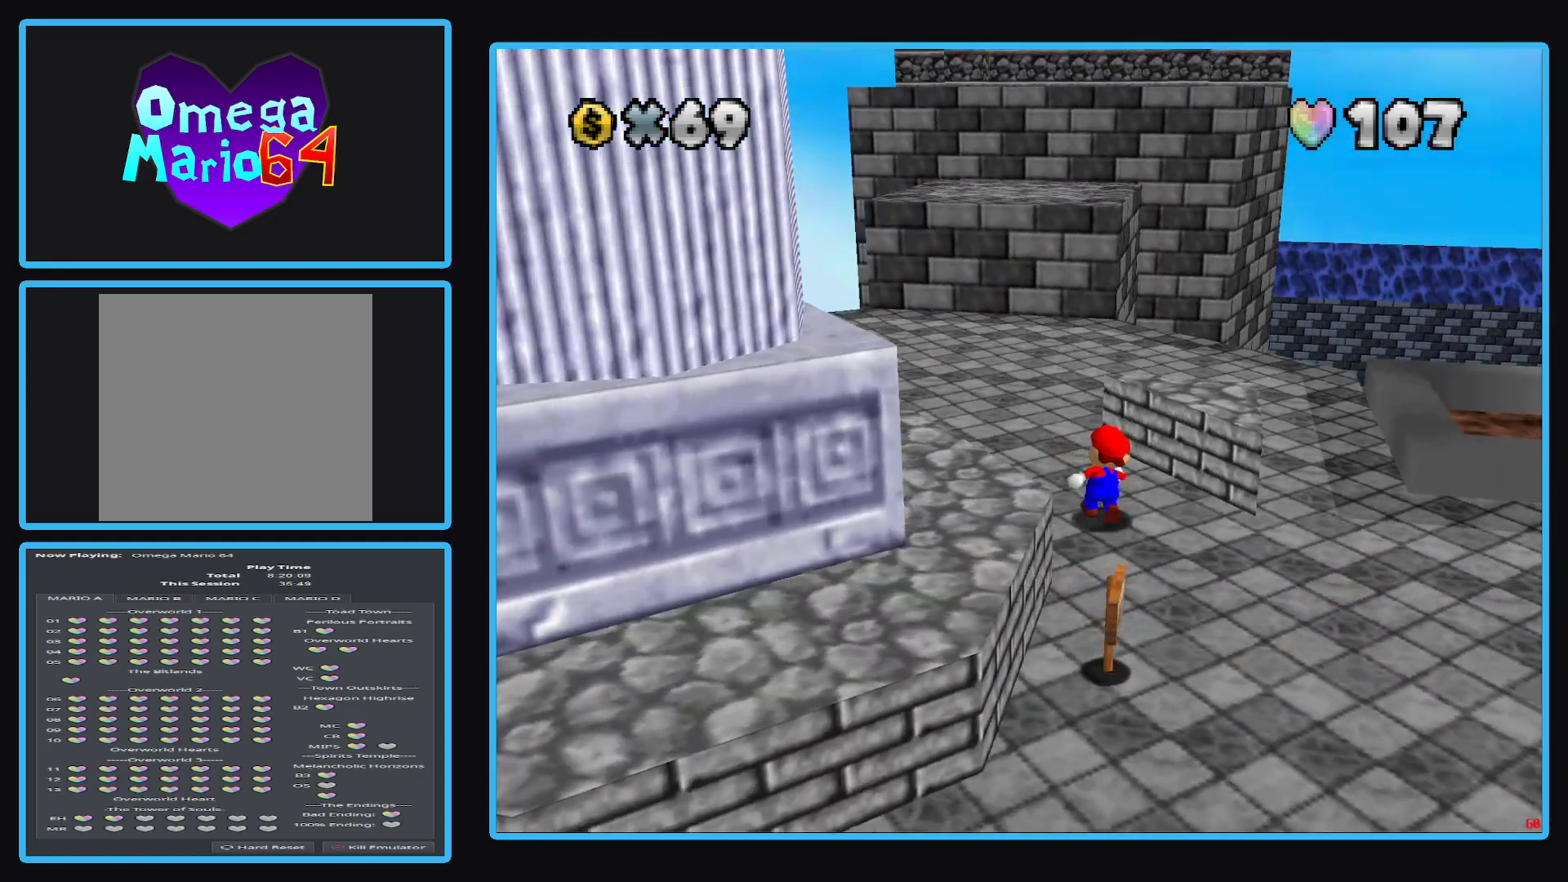
{"buttons": [], "left_stick": "up", "right_stick": "center", "events": [[33, "left_stick", "up-left"], [433, "left_stick", "up"]]}
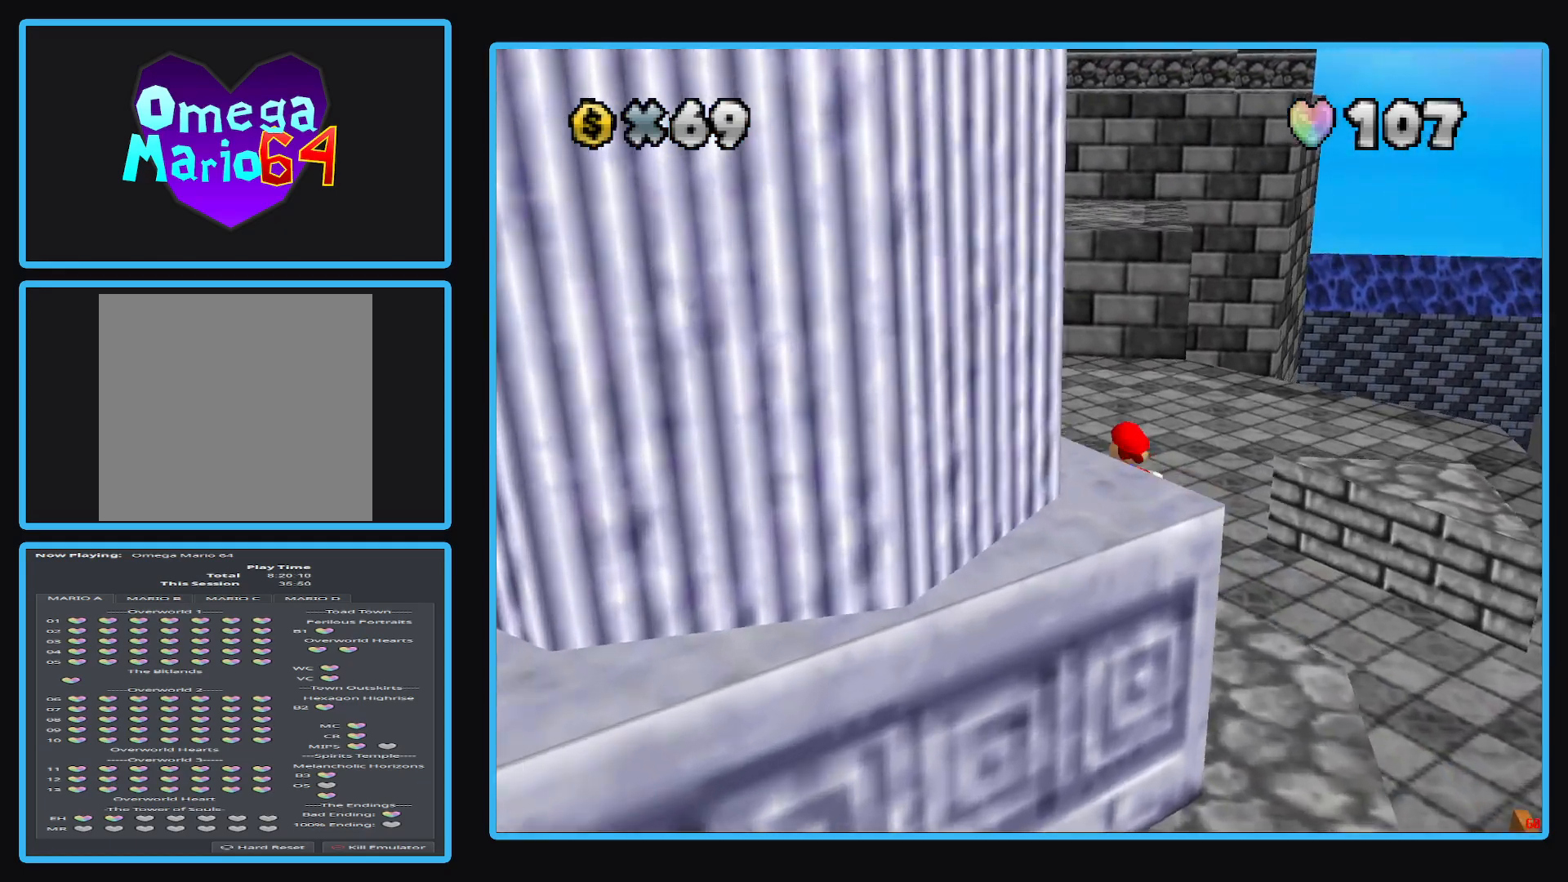
{"buttons": [], "left_stick": "up", "right_stick": "center", "events": [[33, "A", "down"], [150, "A", "up"]]}
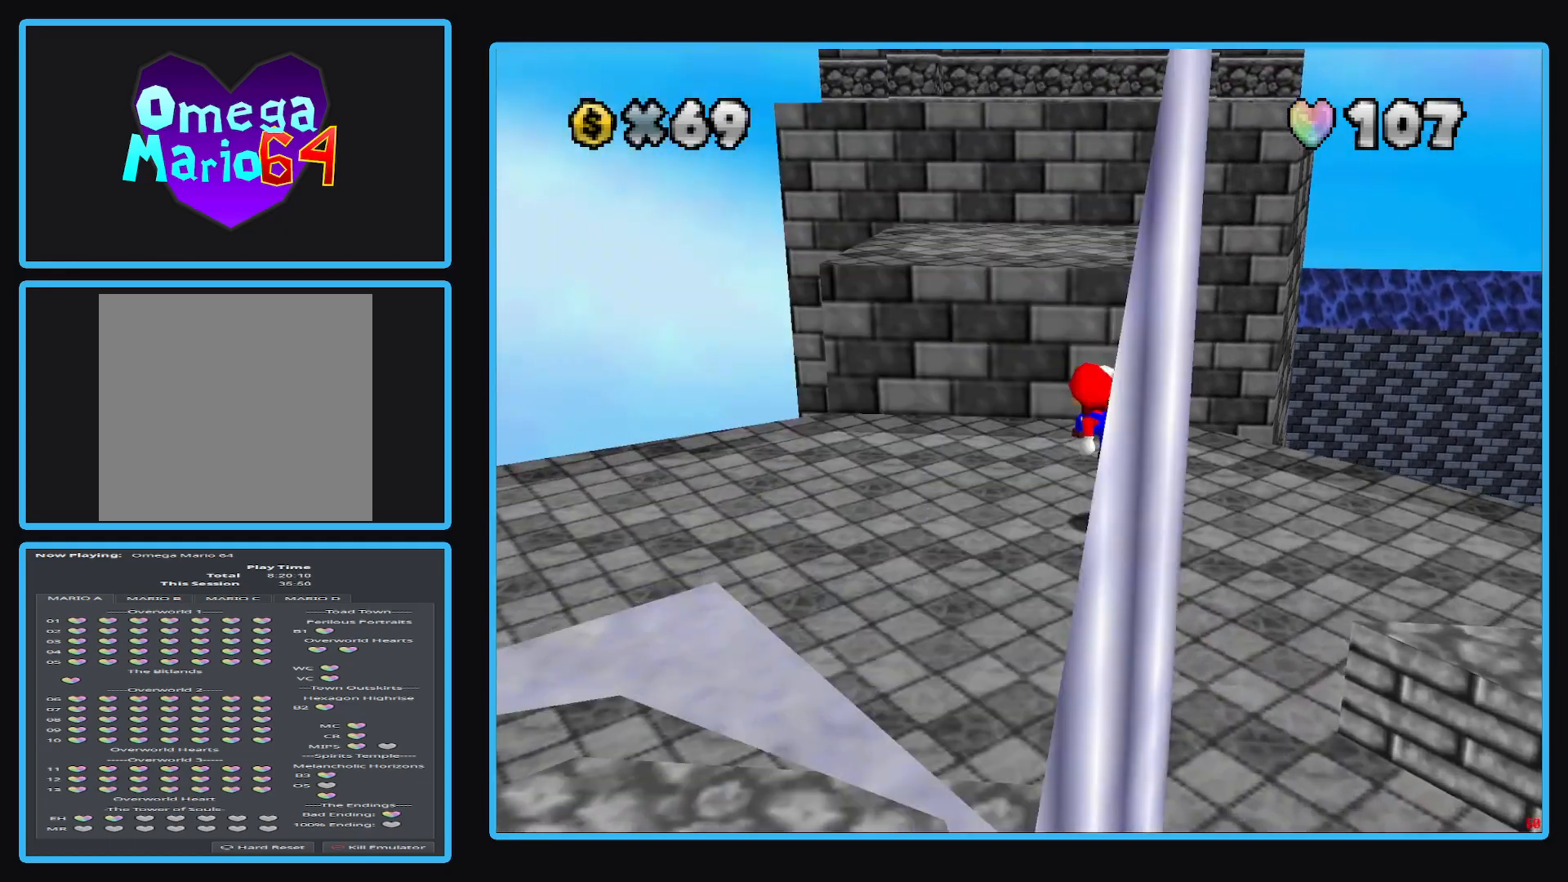
{"buttons": [], "left_stick": "up-left", "right_stick": "center", "events": [[200, "A", "down"], [200, "left_stick", "up-left"], [483, "A", "up"]]}
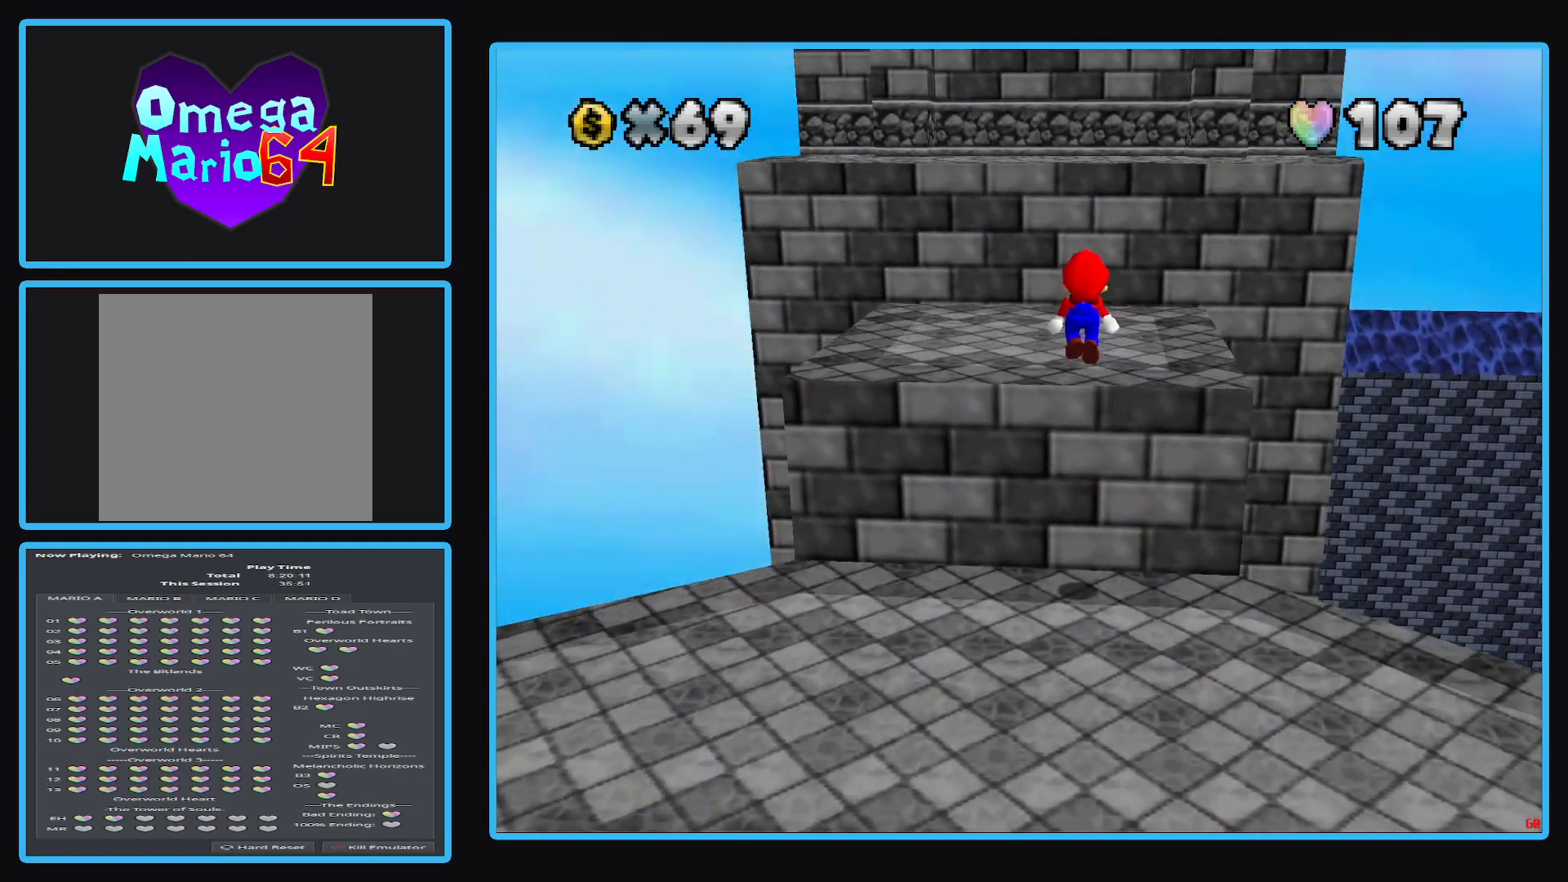
{"buttons": ["A"], "left_stick": "up", "right_stick": "center", "events": [[267, "left_stick", "up"], [450, "A", "down"]]}
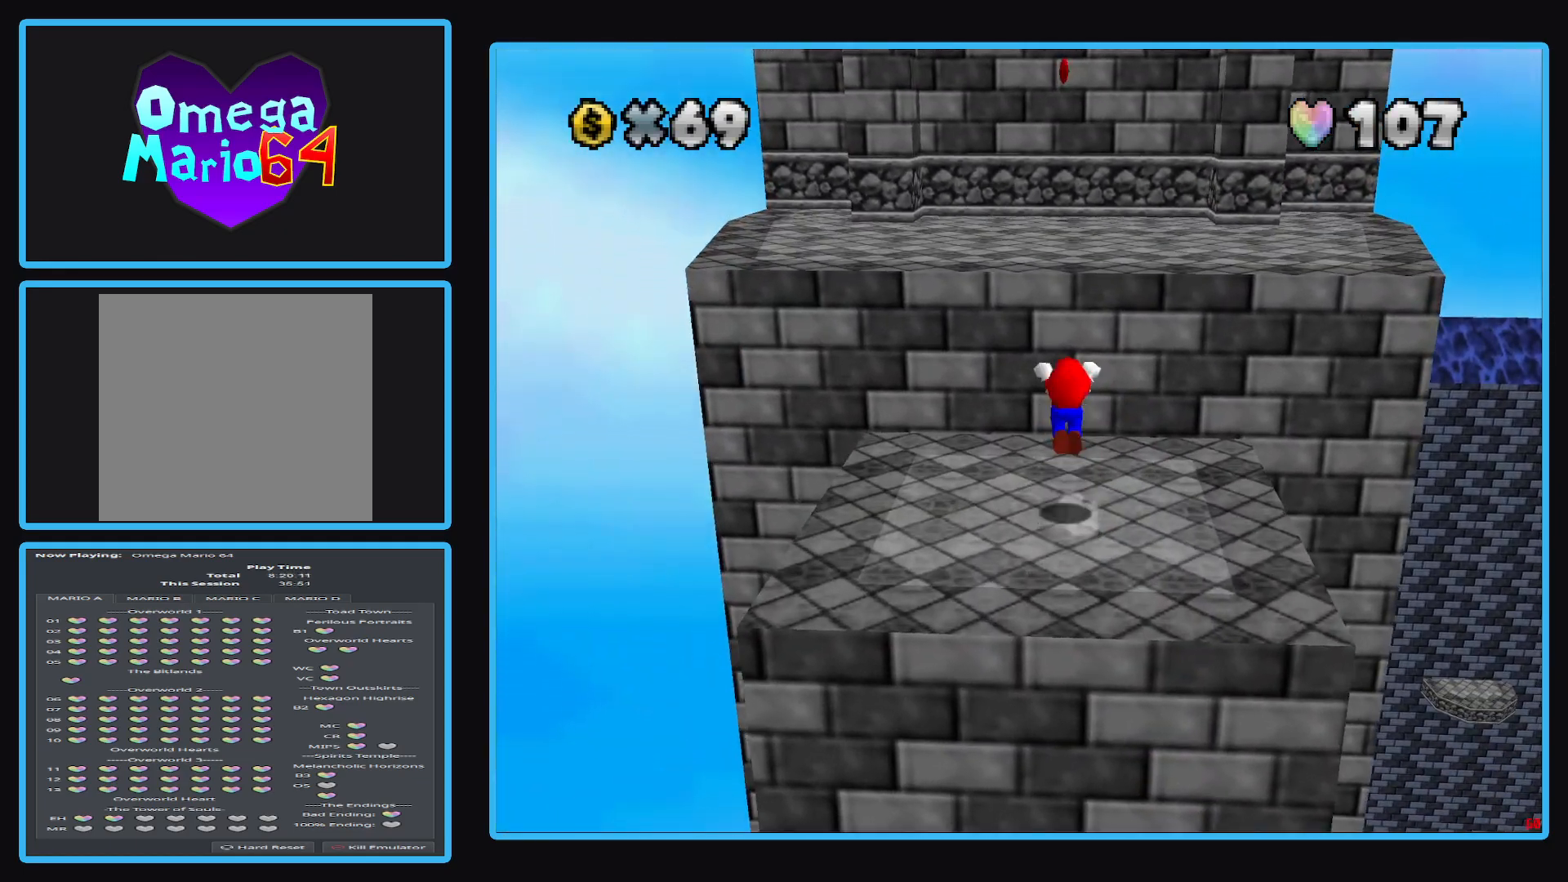
{"buttons": [], "left_stick": "up-right", "right_stick": "center", "events": [[217, "left_stick", "up-right"], [283, "A", "up"]]}
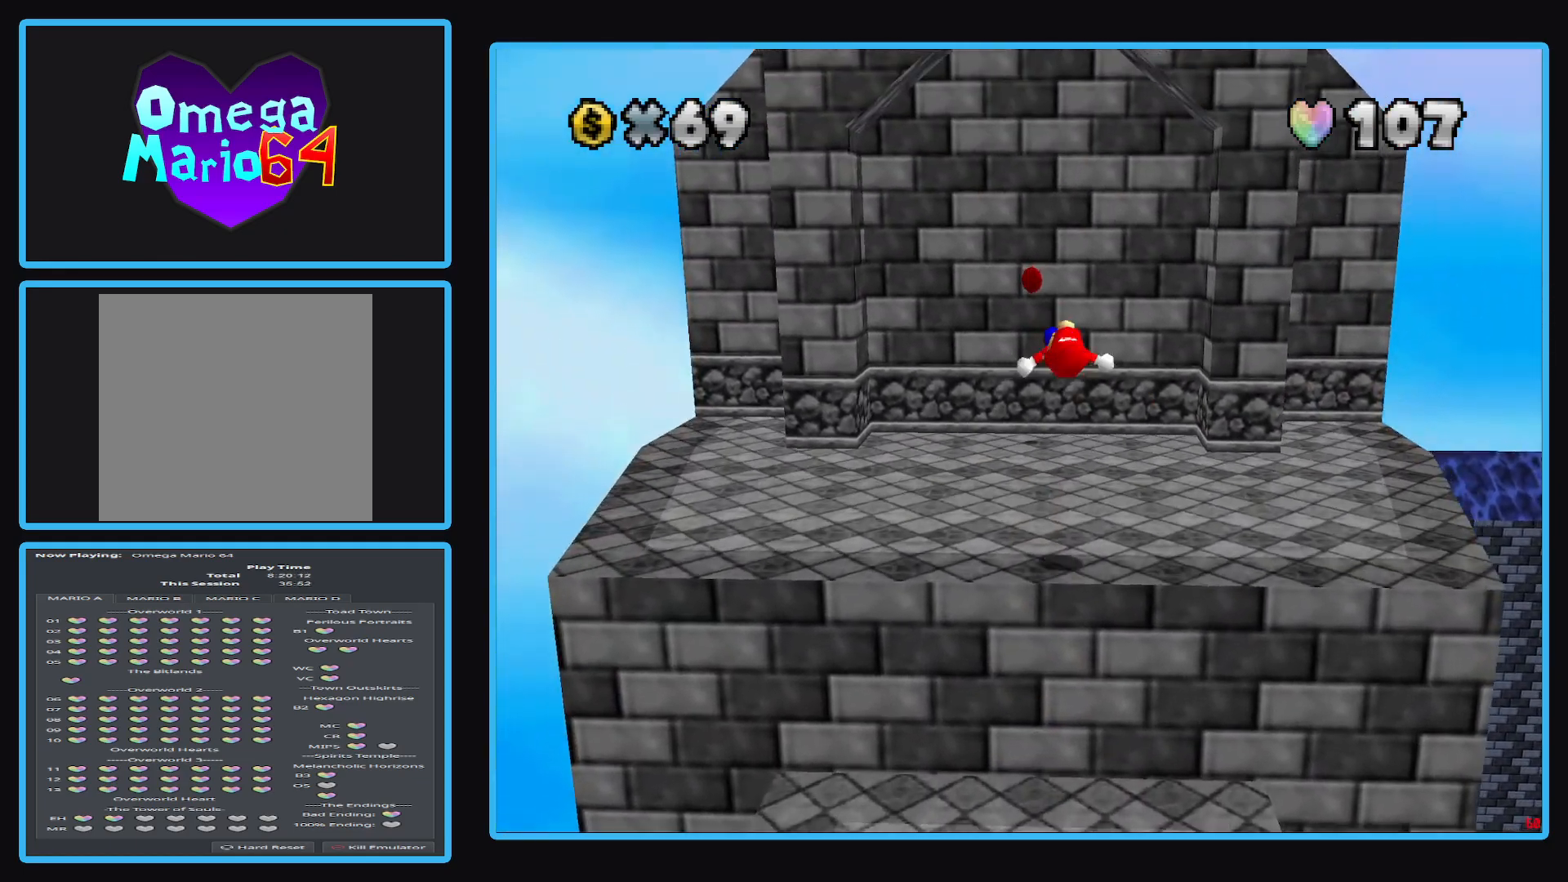
{"buttons": [], "left_stick": "up", "right_stick": "center", "events": [[183, "left_stick", "up"]]}
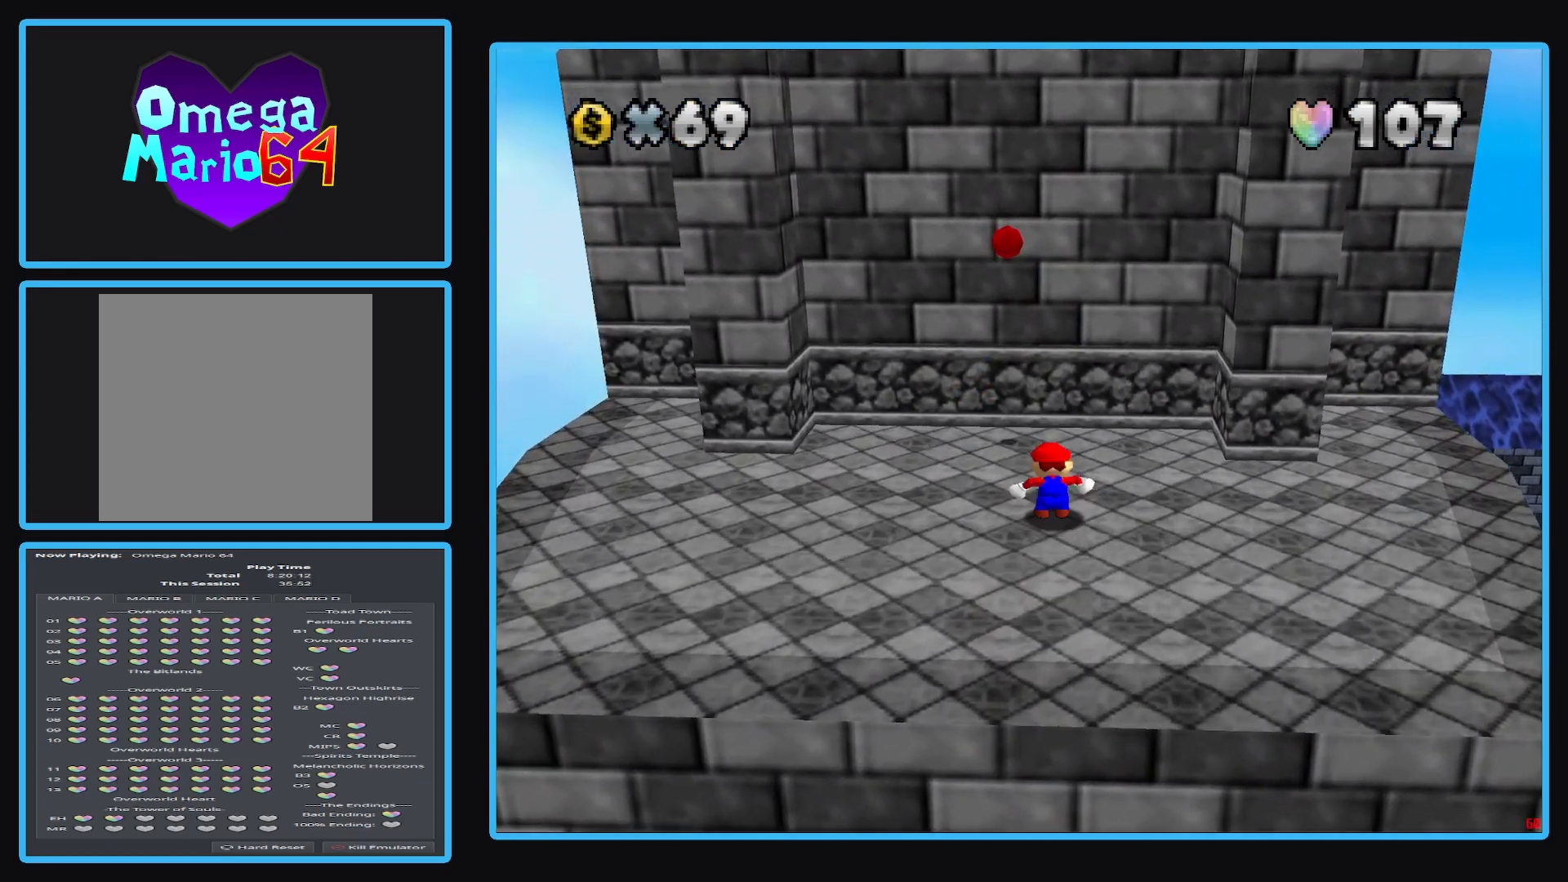
{"buttons": ["A"], "left_stick": "down-right", "right_stick": "center", "events": [[317, "left_stick", "up-left"], [417, "left_stick", "down-left"], [467, "A", "down"], [483, "left_stick", "down-right"]]}
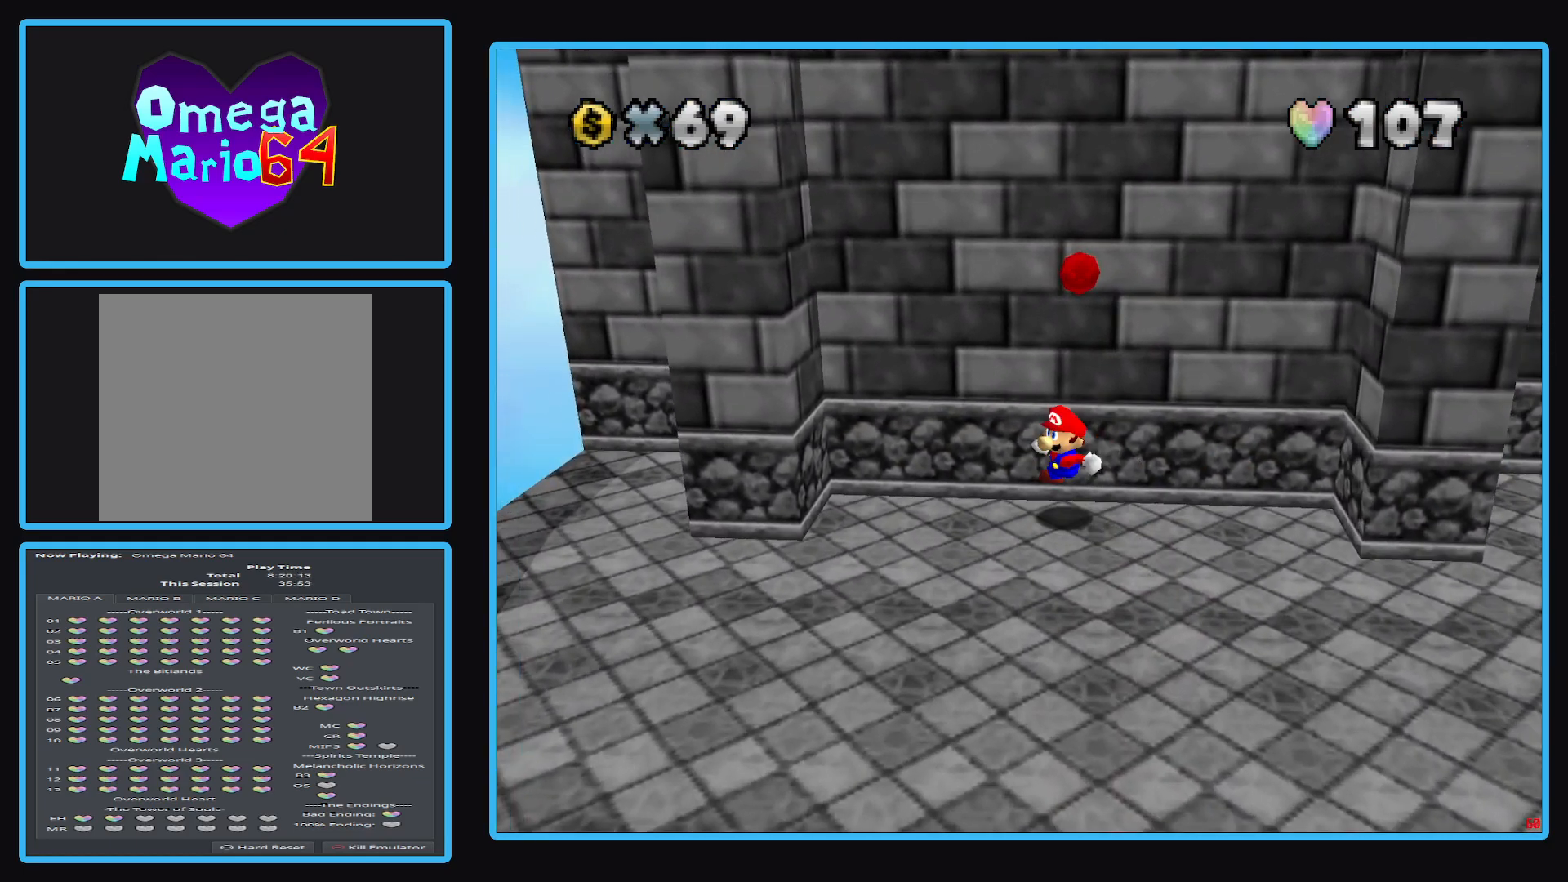
{"buttons": ["Y"], "left_stick": "down-left", "right_stick": "center", "events": [[133, "left_stick", "up-right"], [233, "A", "up"], [267, "left_stick", "up-left"], [350, "left_stick", "left"], [467, "left_stick", "down-left"], [483, "Y", "down"]]}
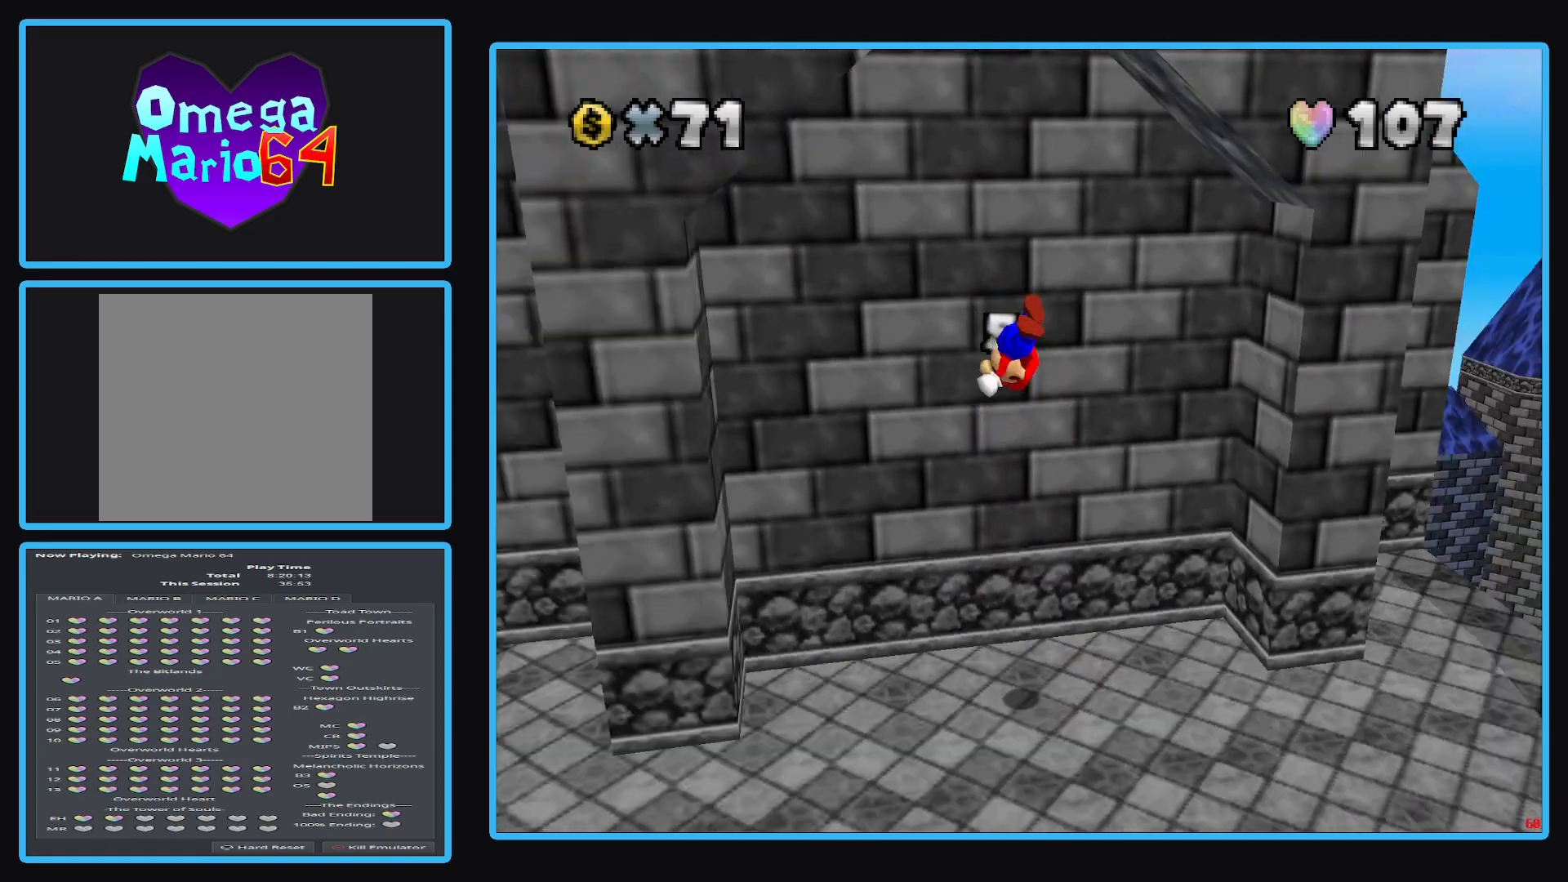
{"buttons": [], "left_stick": "down", "right_stick": "center", "events": [[133, "Y", "up"], [250, "left_stick", "center"], [333, "left_stick", "down"]]}
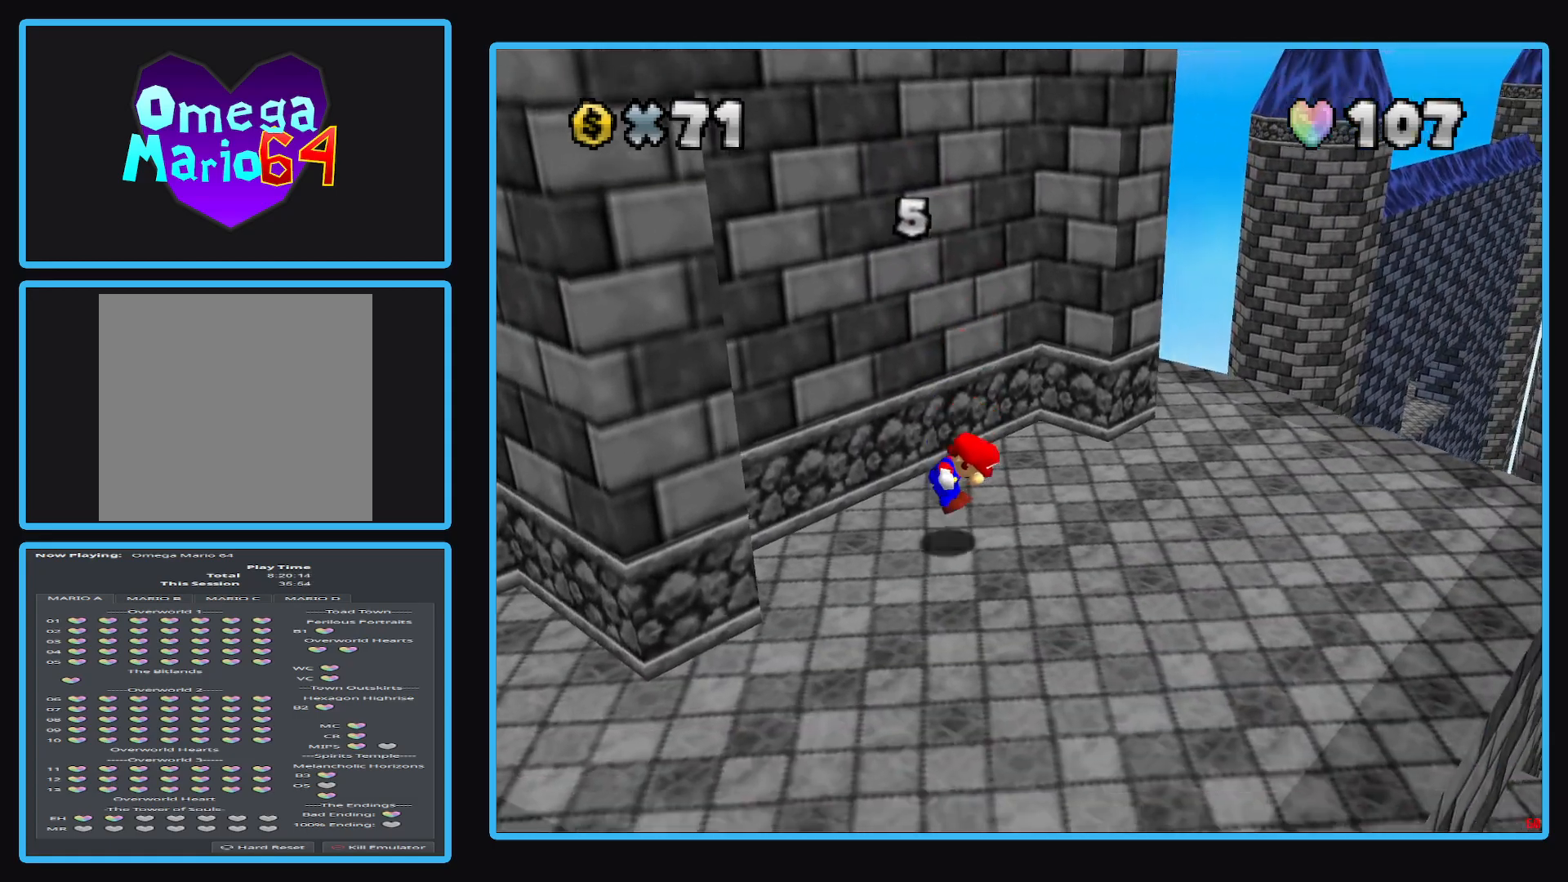
{"buttons": [], "left_stick": "down-left", "right_stick": "center", "events": [[33, "B", "down"], [183, "B", "up"], [200, "left_stick", "down-left"]]}
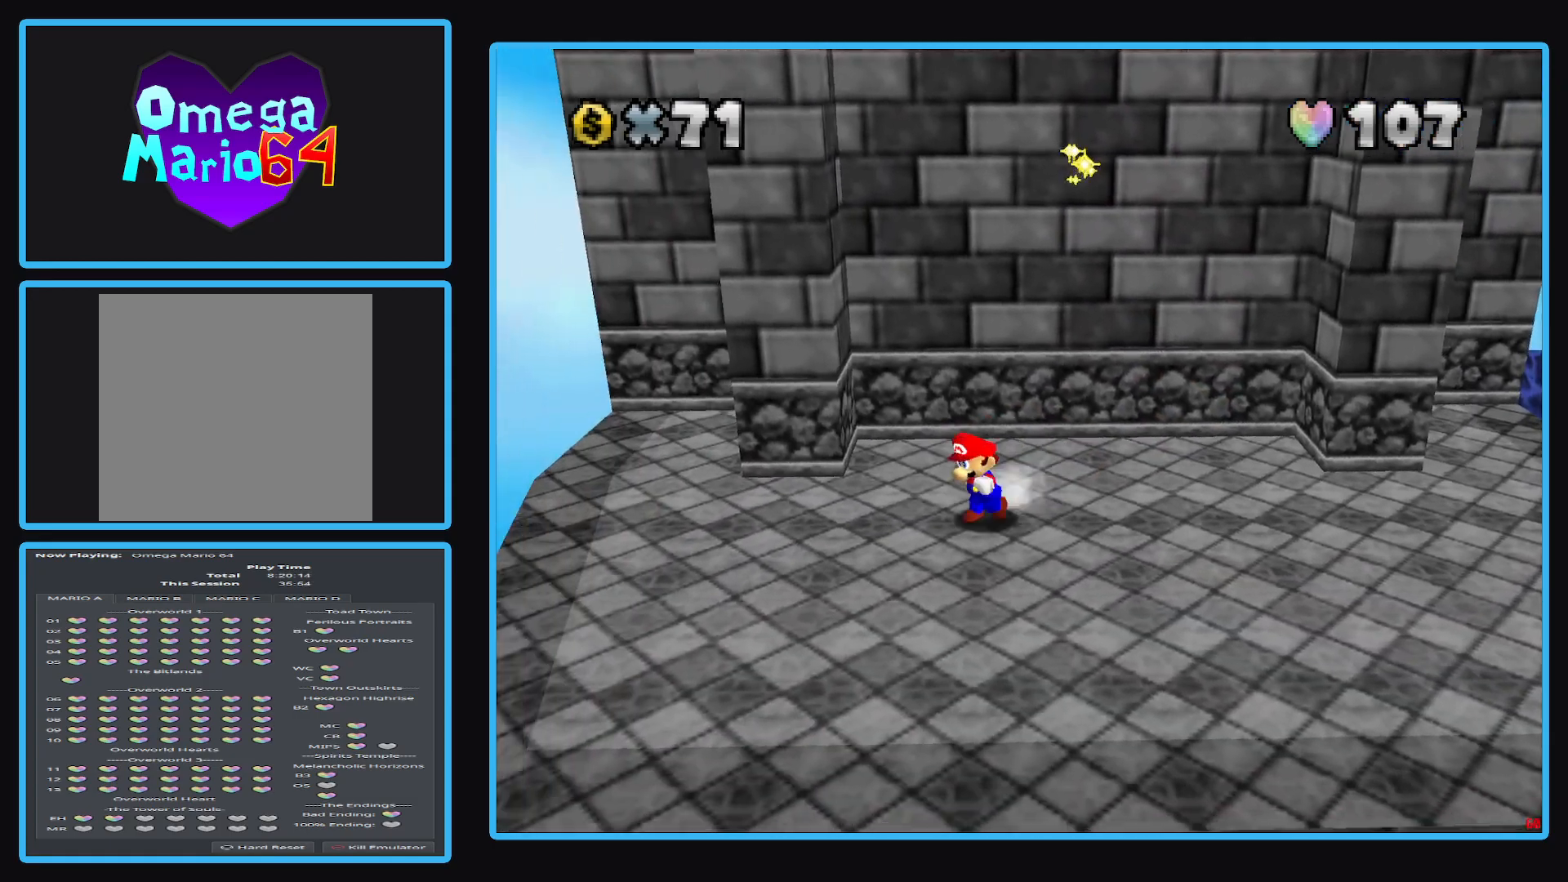
{"buttons": [], "left_stick": "left", "right_stick": "center", "events": [[200, "Y", "down"], [333, "Y", "up"], [333, "left_stick", "left"]]}
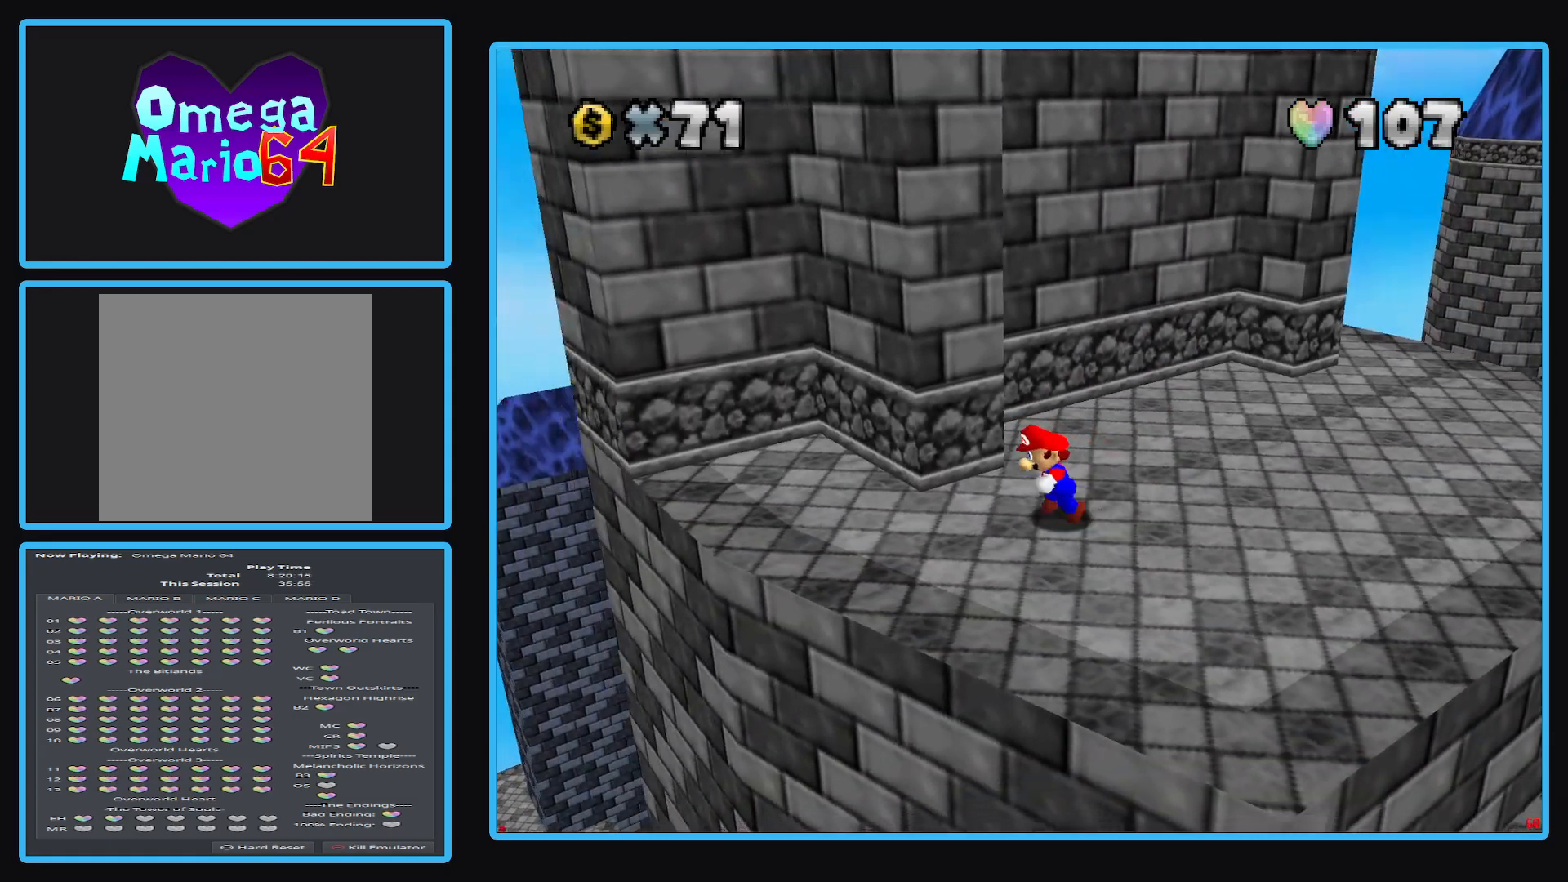
{"buttons": [], "left_stick": "center", "right_stick": "center", "events": [[200, "left_stick", "center"]]}
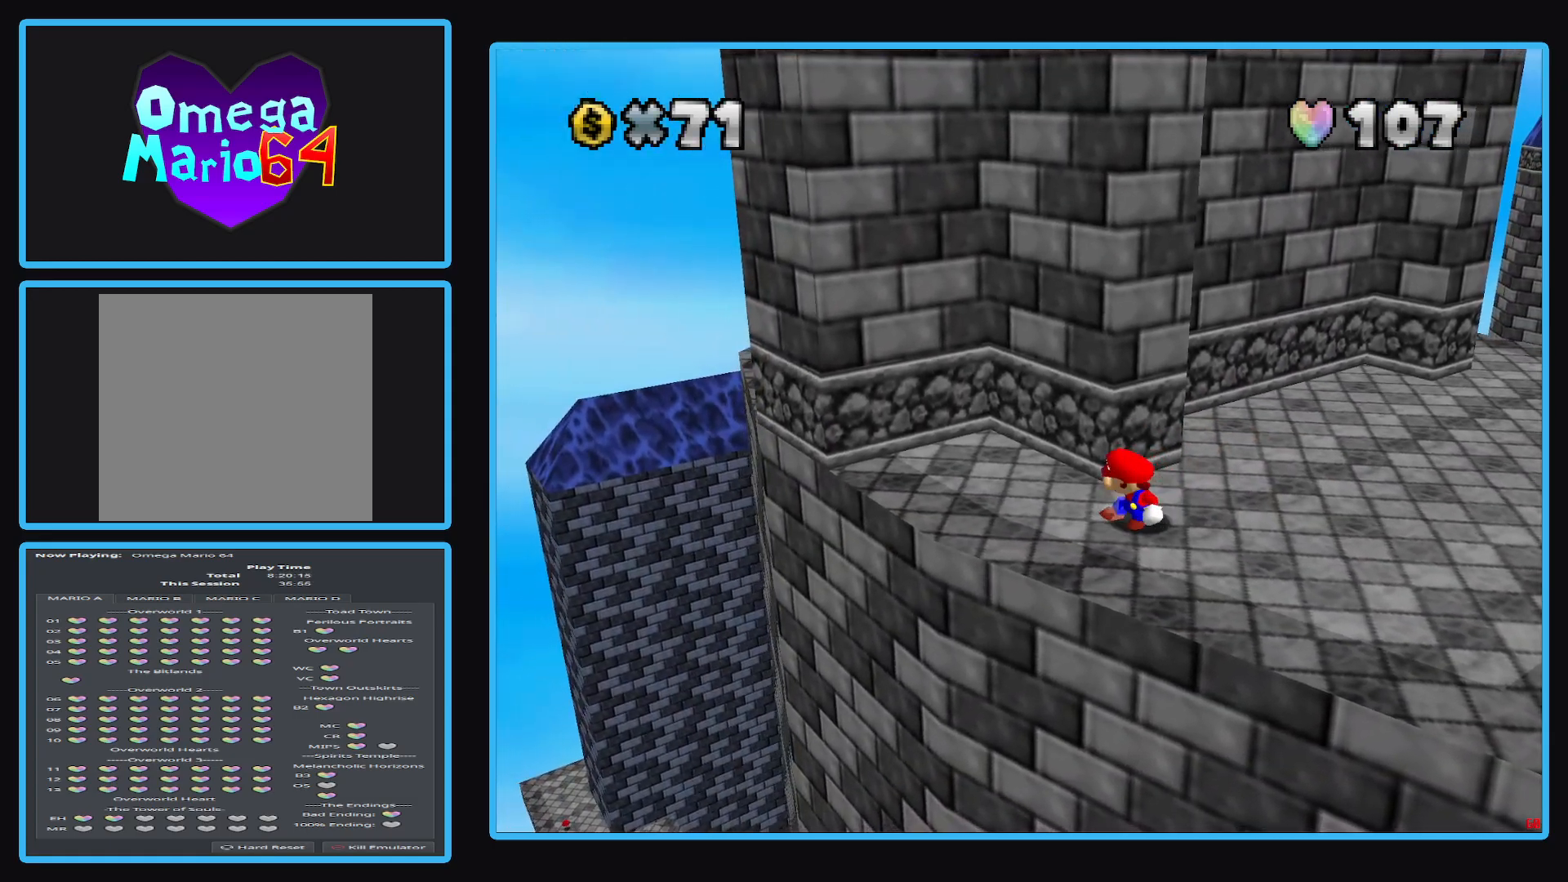
{"buttons": [], "left_stick": "center", "right_stick": "center", "events": []}